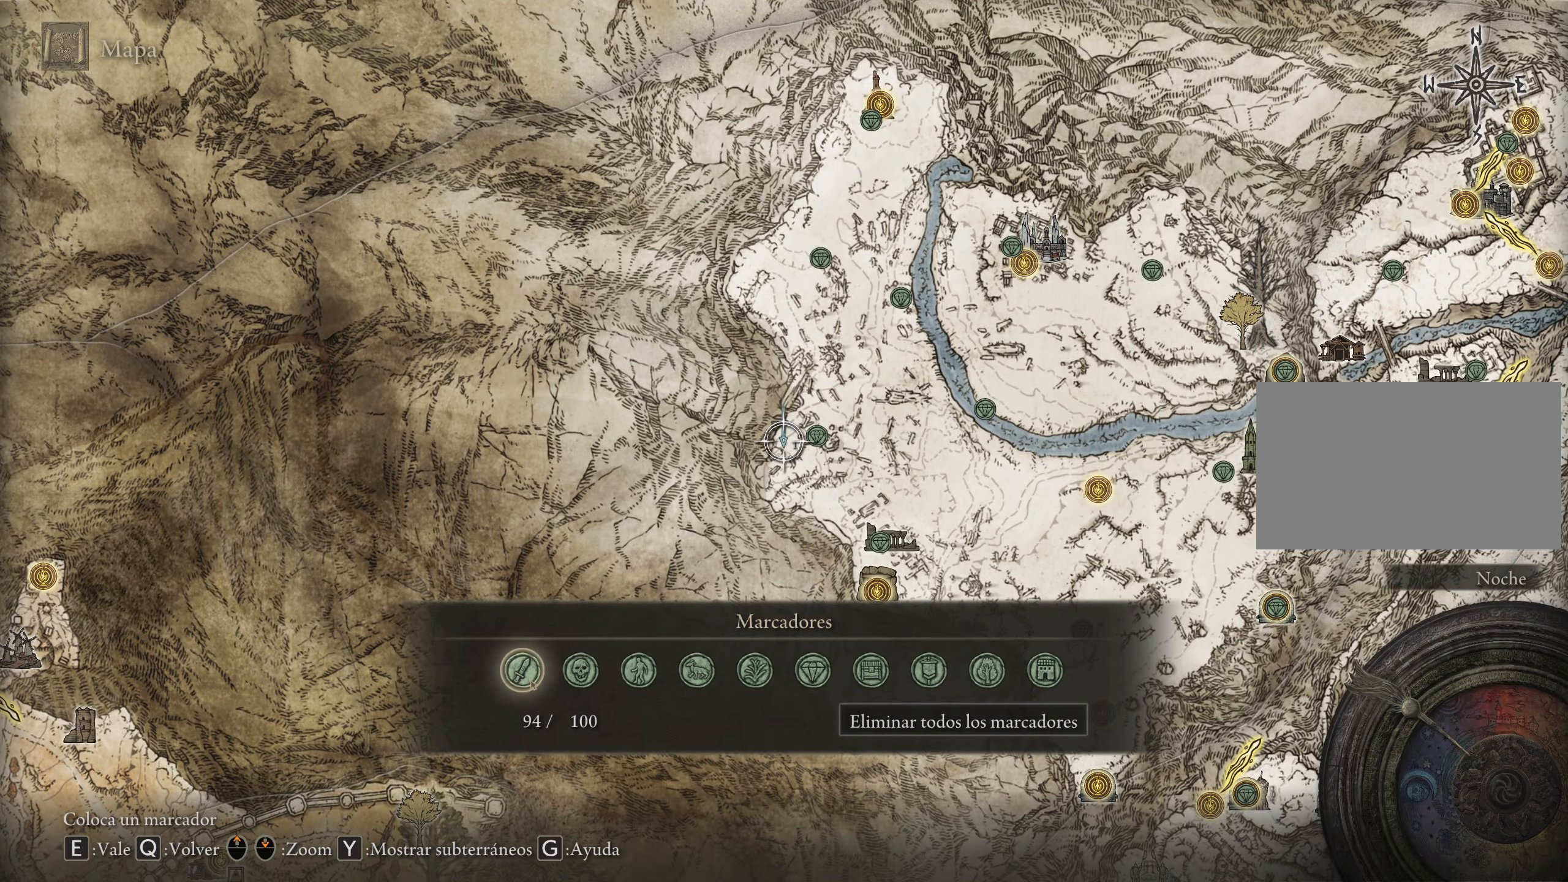
Gameplay with keyboard and mouse; each line is a JSON object with the keys and mouse buttons held at the frame after it. "events" lists presses ("down") and releases ("up") of "1", "2", "3", "4", "5", "a", "alt", "c", "caps_lock", "ctrl", "d", "e", "f", "g", "q", "r", "s", "shift", "space", "t", "tab", "v", "w", "x", "z", "mouse_left", "mouse_wheel" and "mouse_right" between this image and that frame as [ms after this image, input, new state], when the widget could be followed in between. "mouse_left", "mouse_wheel", "mouse_right" = the "left", "wheel", "right" buttons of the "mouse" list. No other keys are recorded. "wheel" means that the mouse wheel is clicked or scrolled. Not read: mouse_move.
{"keys": [], "mouse": [], "events": []}
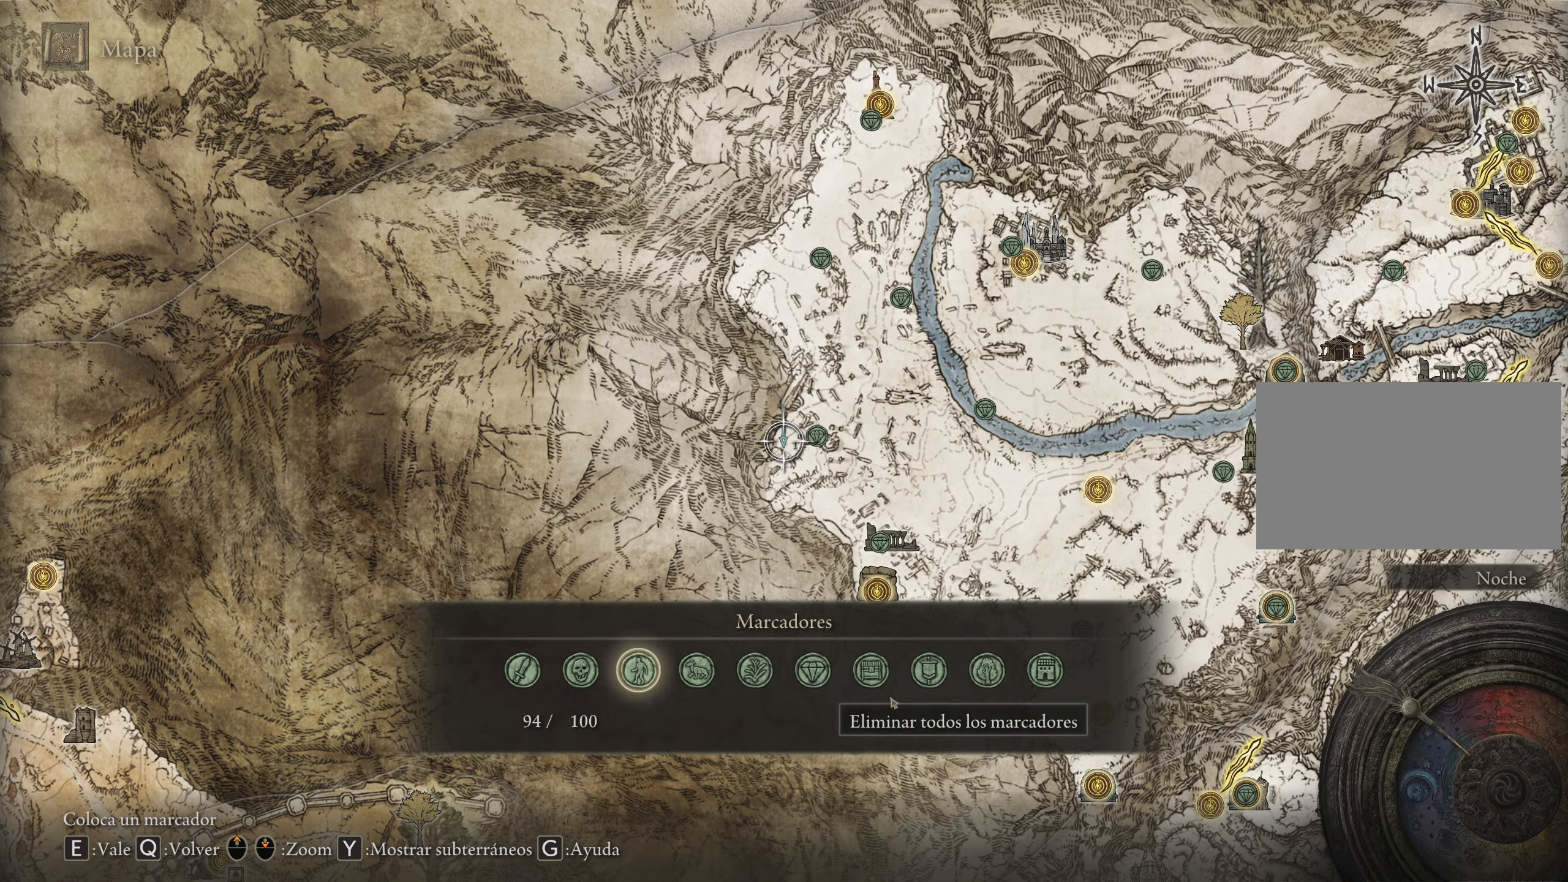
{"keys": [], "mouse": [], "events": []}
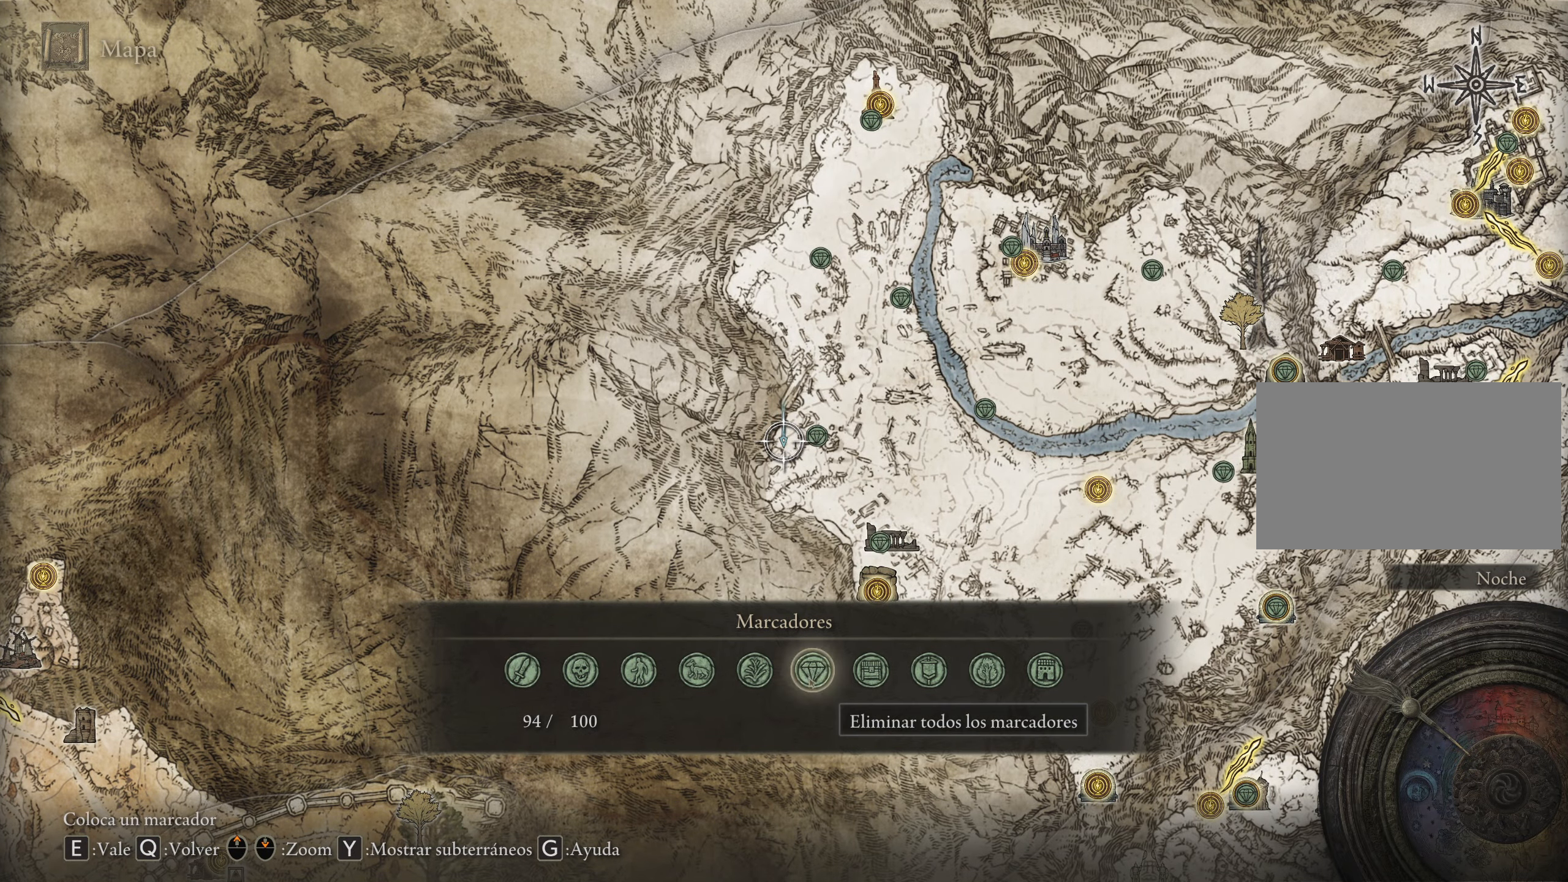
{"keys": [], "mouse": [], "events": []}
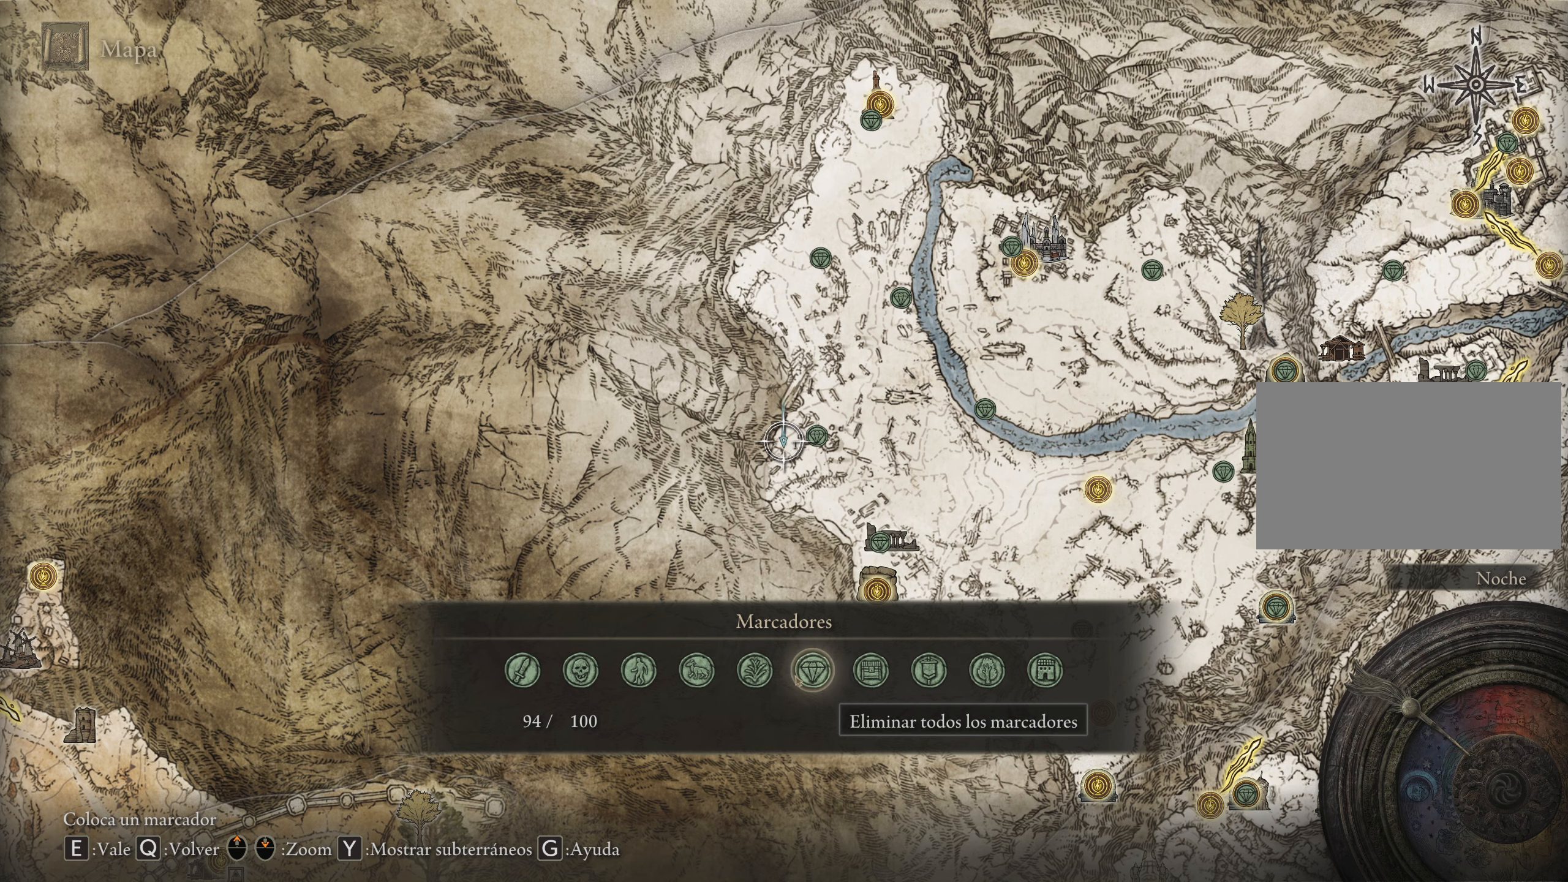
{"keys": [], "mouse": [], "events": []}
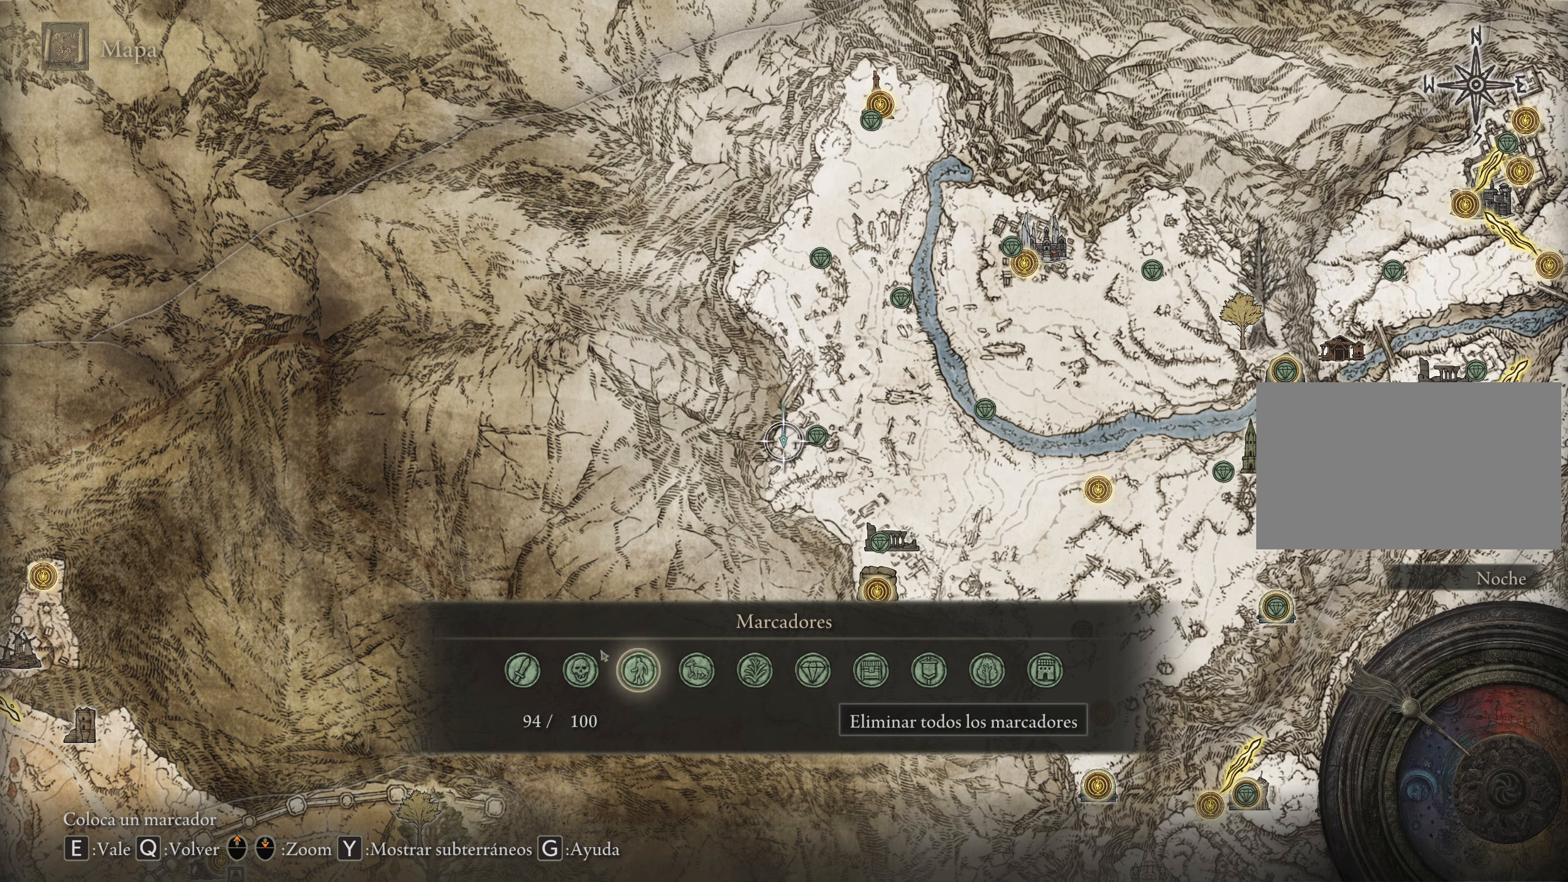
{"keys": [], "mouse": [], "events": [[400, "w", "down"], [483, "w", "up"]]}
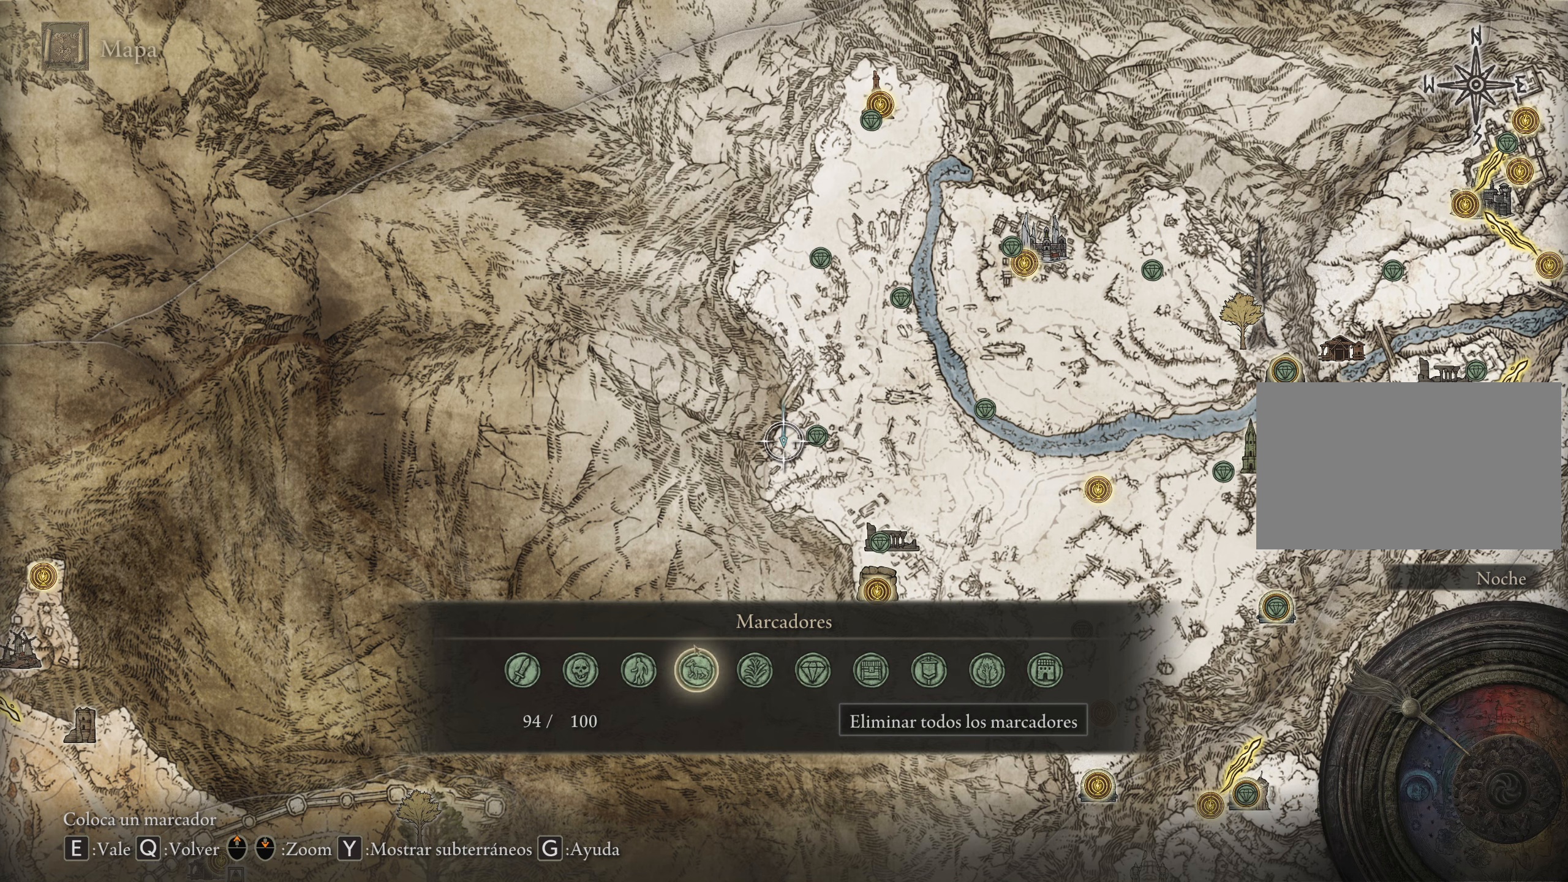
{"keys": [], "mouse": [], "events": [[217, "q", "down"], [317, "q", "up"]]}
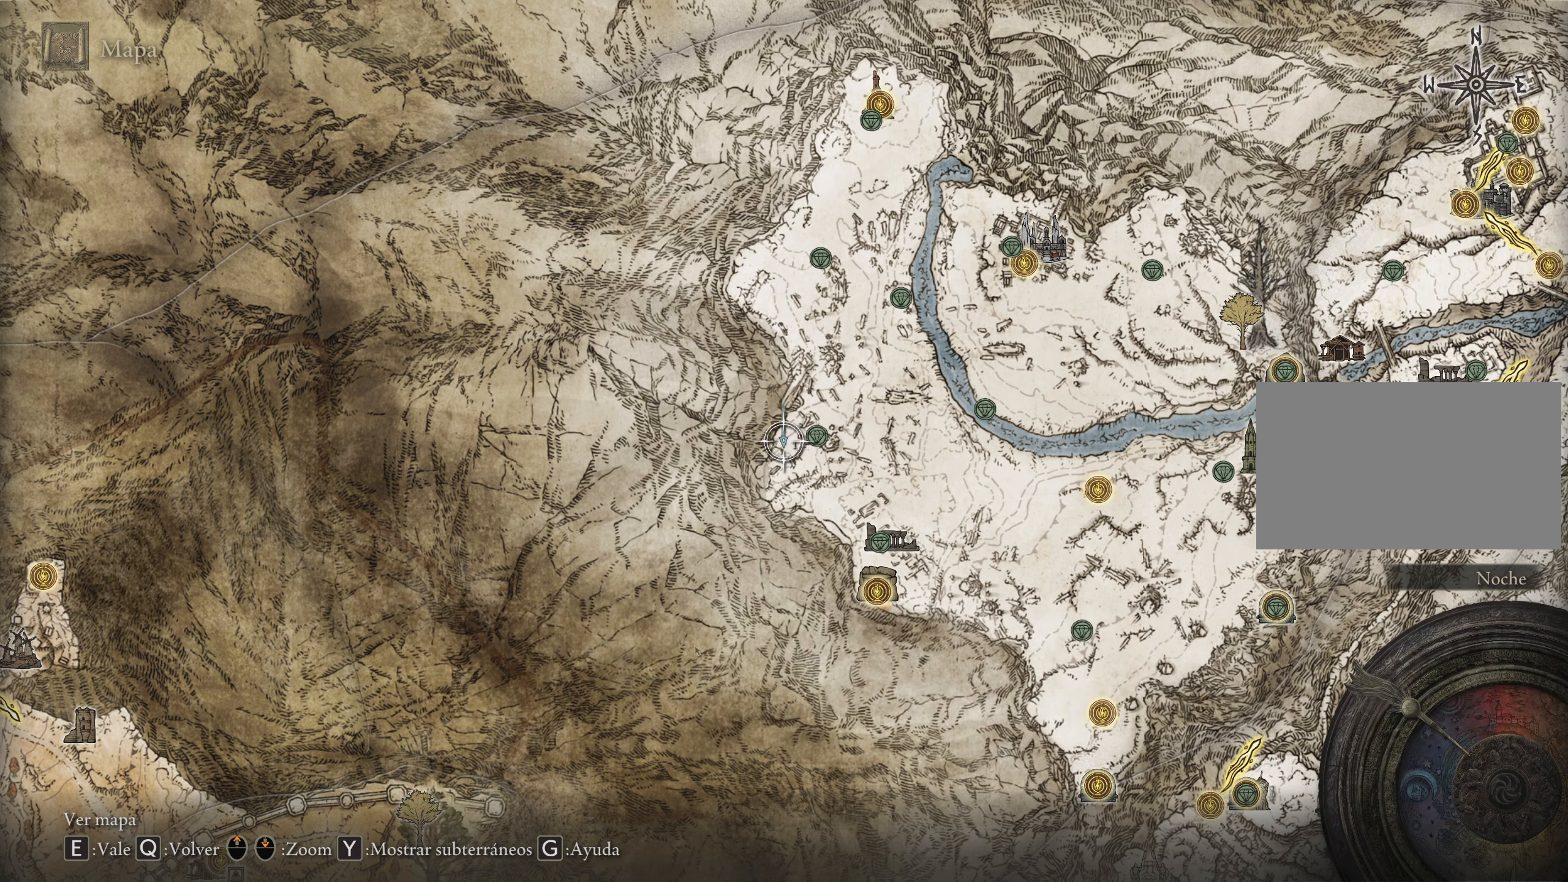
{"keys": [], "mouse": [], "events": [[233, "e", "down"], [283, "e", "up"]]}
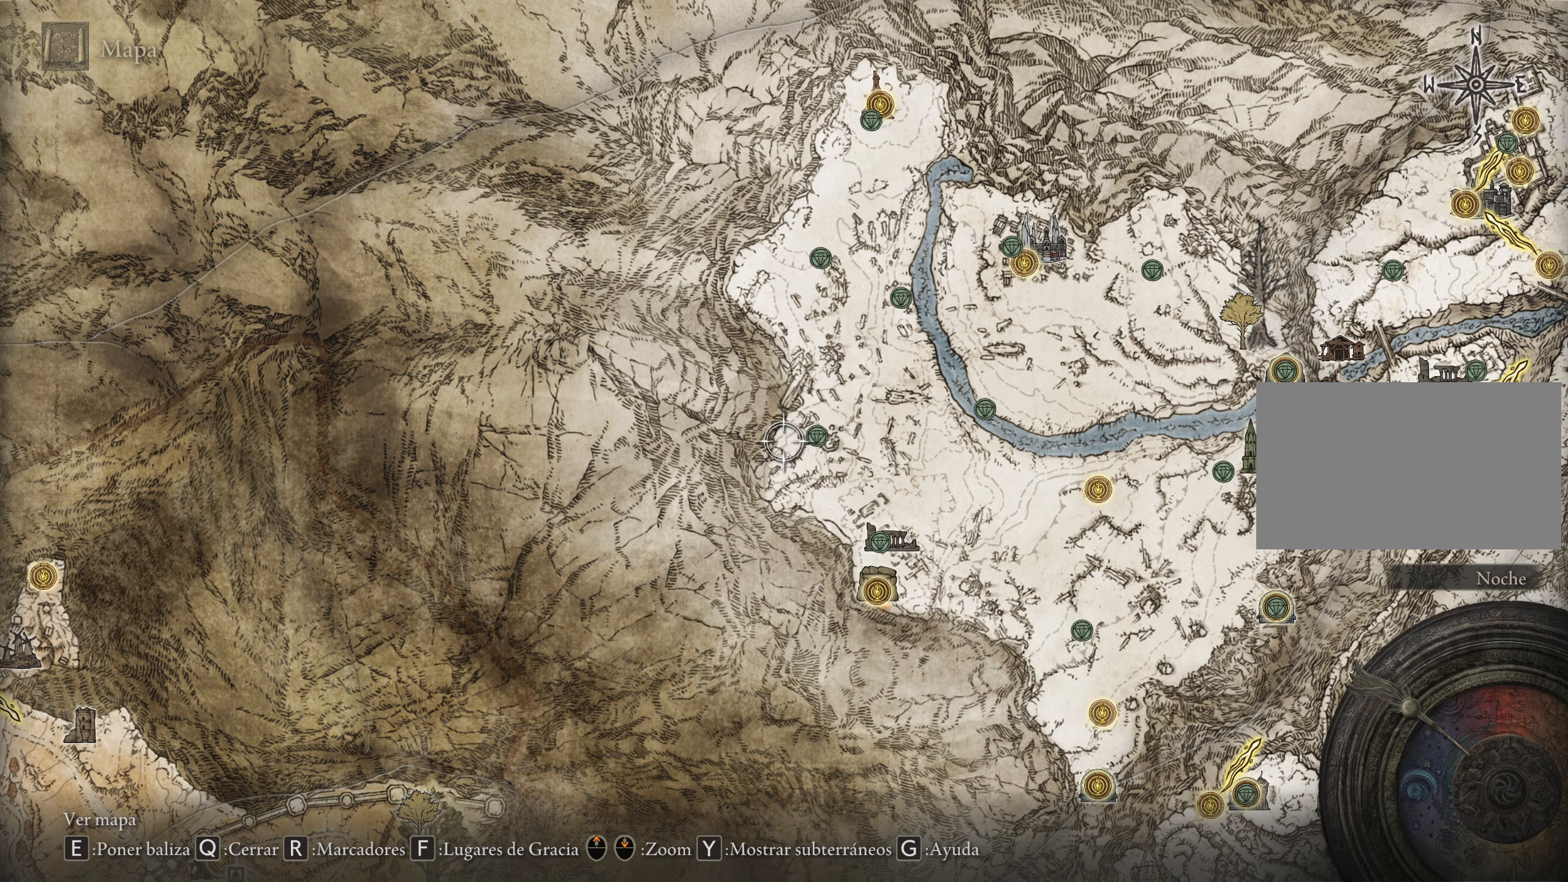
{"keys": ["s"], "mouse": [], "events": [[350, "s", "down"]]}
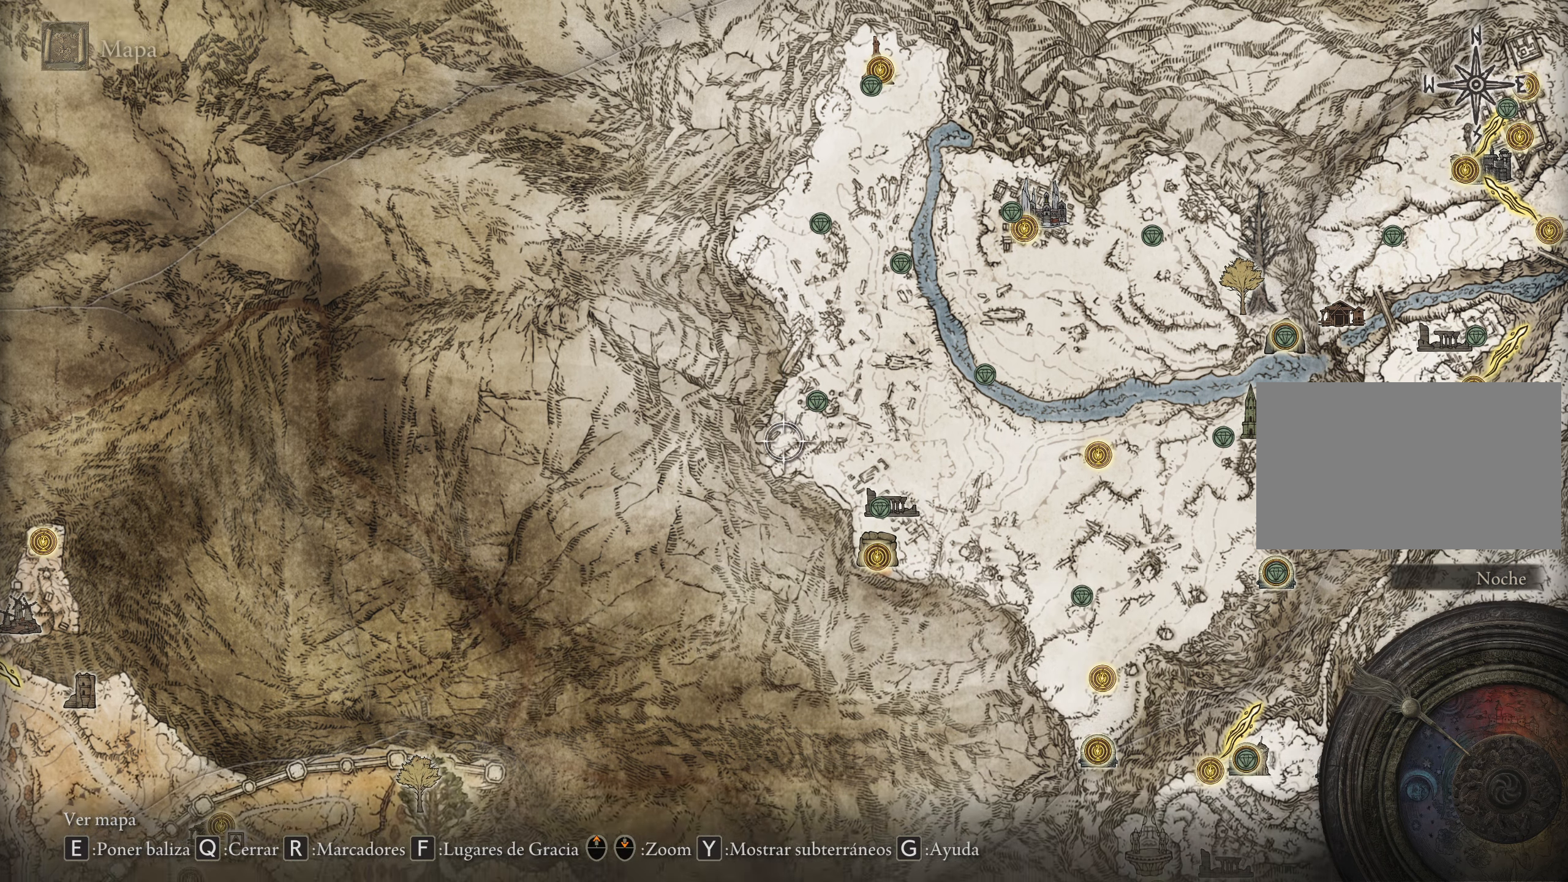
{"keys": ["w"], "mouse": [], "events": [[83, "s", "up"], [367, "w", "down"]]}
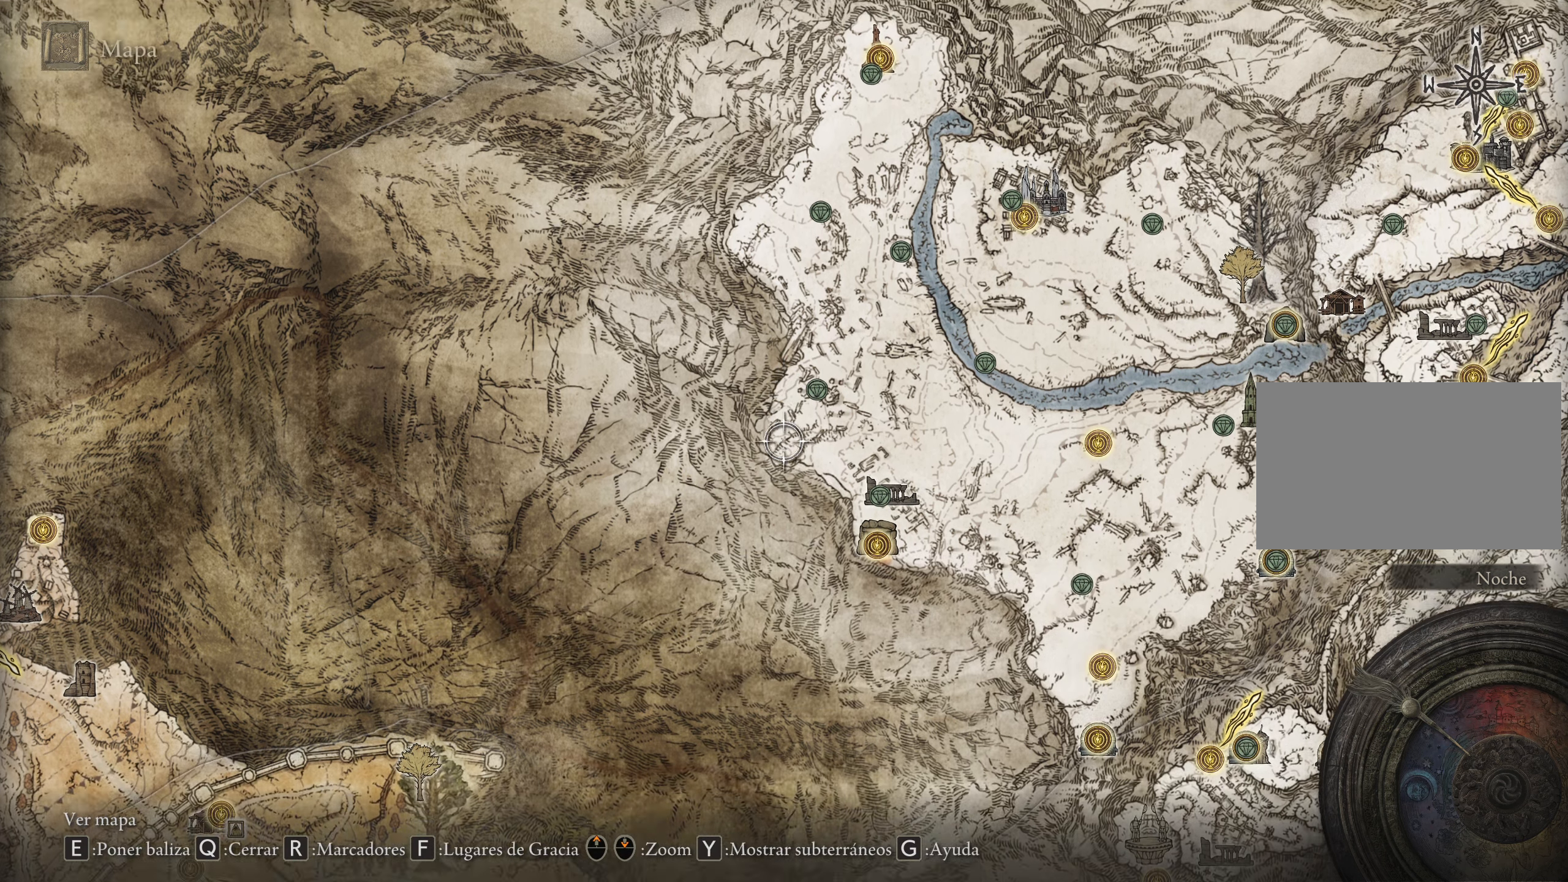
{"keys": ["d", "w"], "mouse": [], "events": [[150, "d", "down"]]}
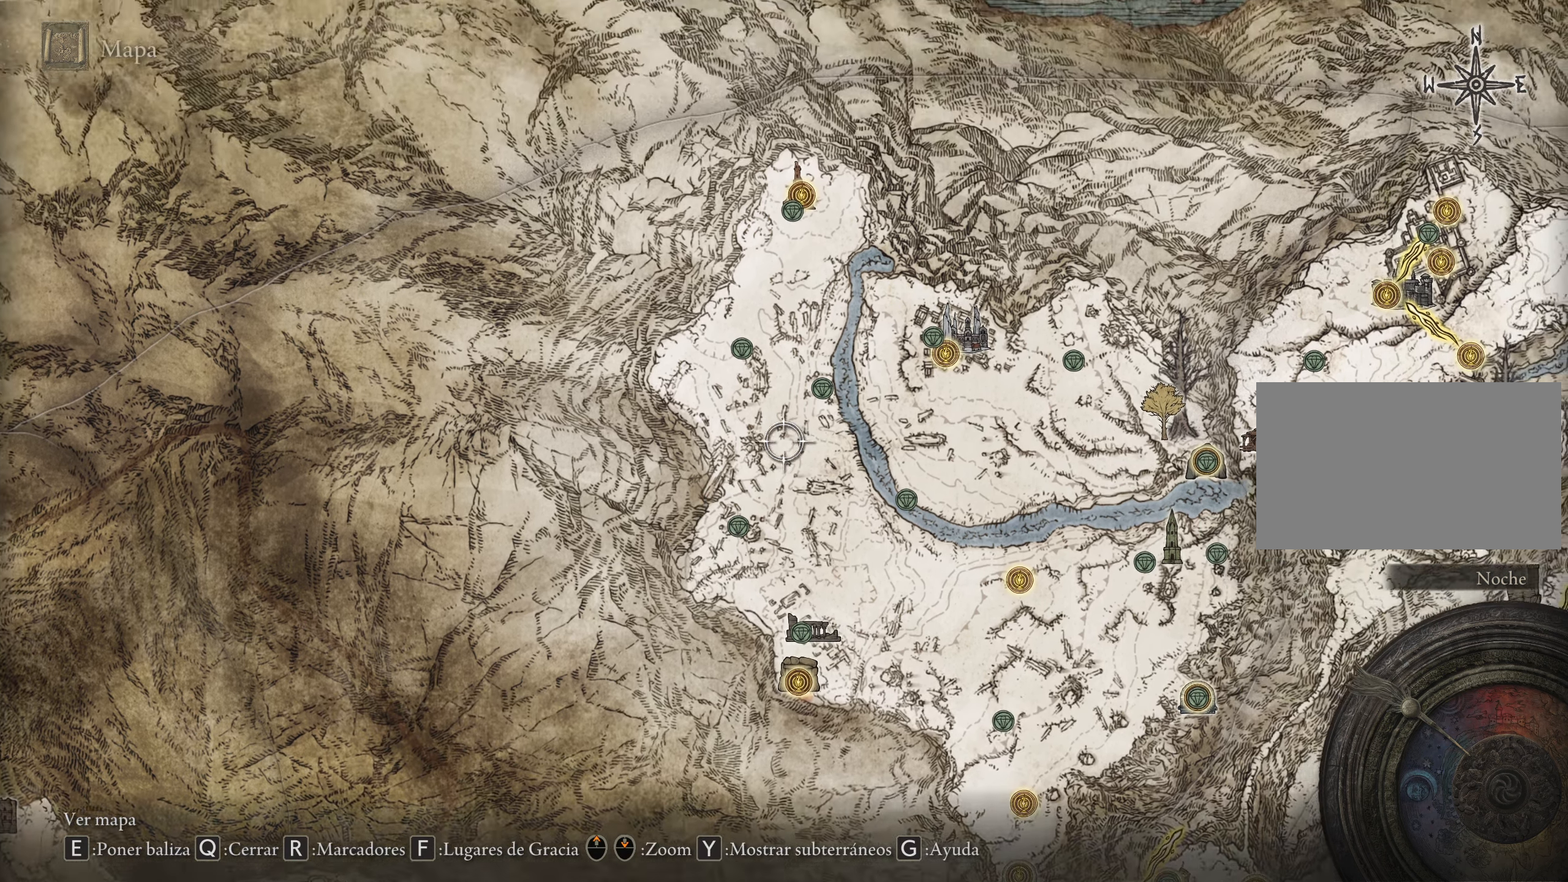
{"keys": [], "mouse": [], "events": [[150, "d", "up"], [200, "w", "up"]]}
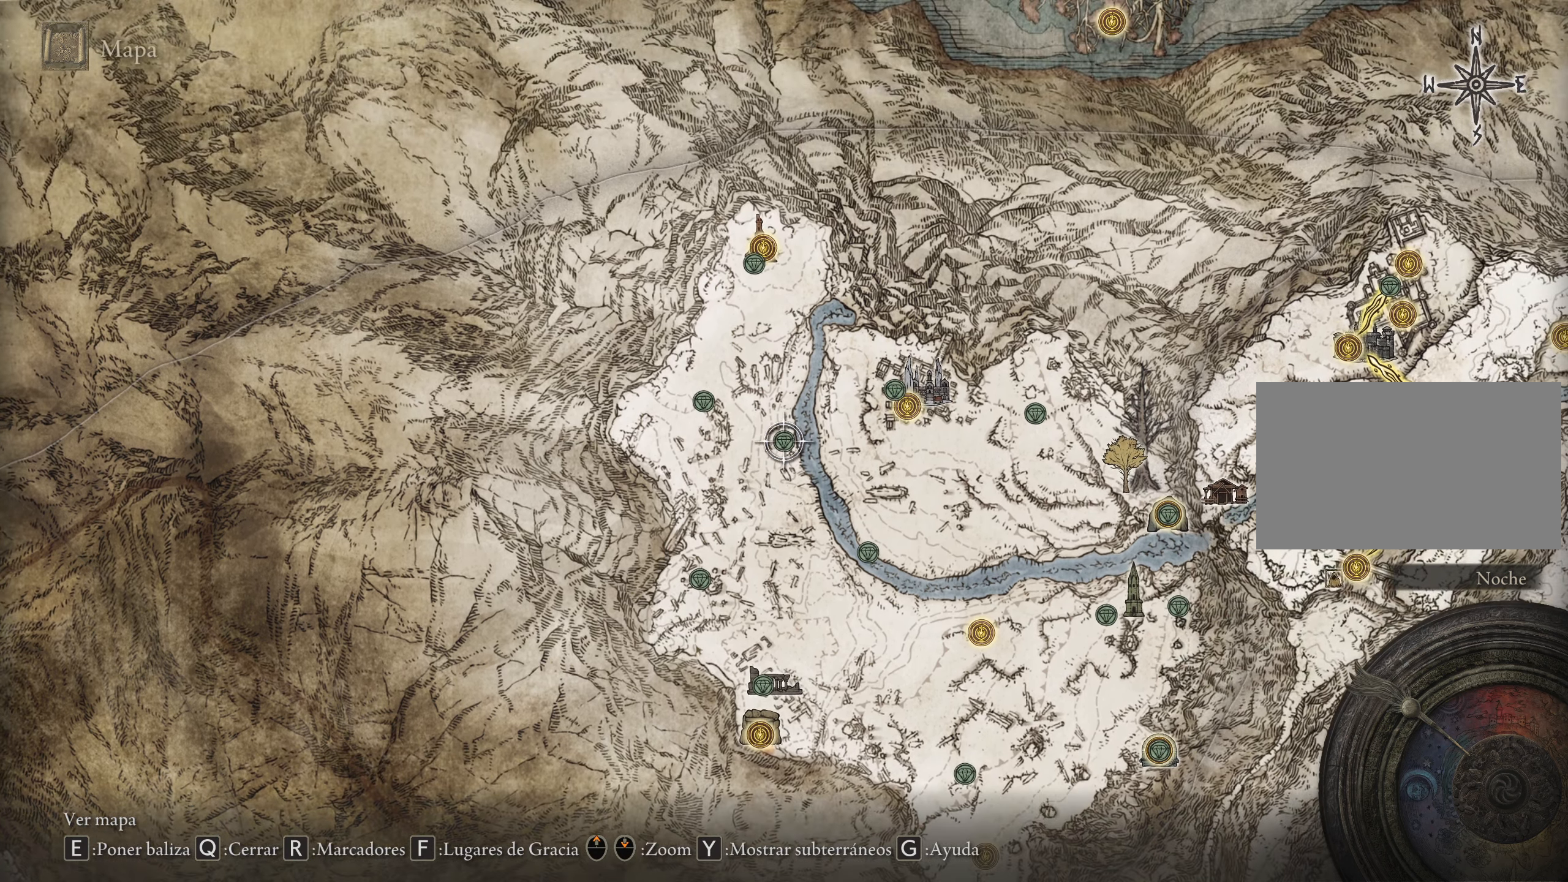
{"keys": ["d"], "mouse": [], "events": [[83, "d", "down"]]}
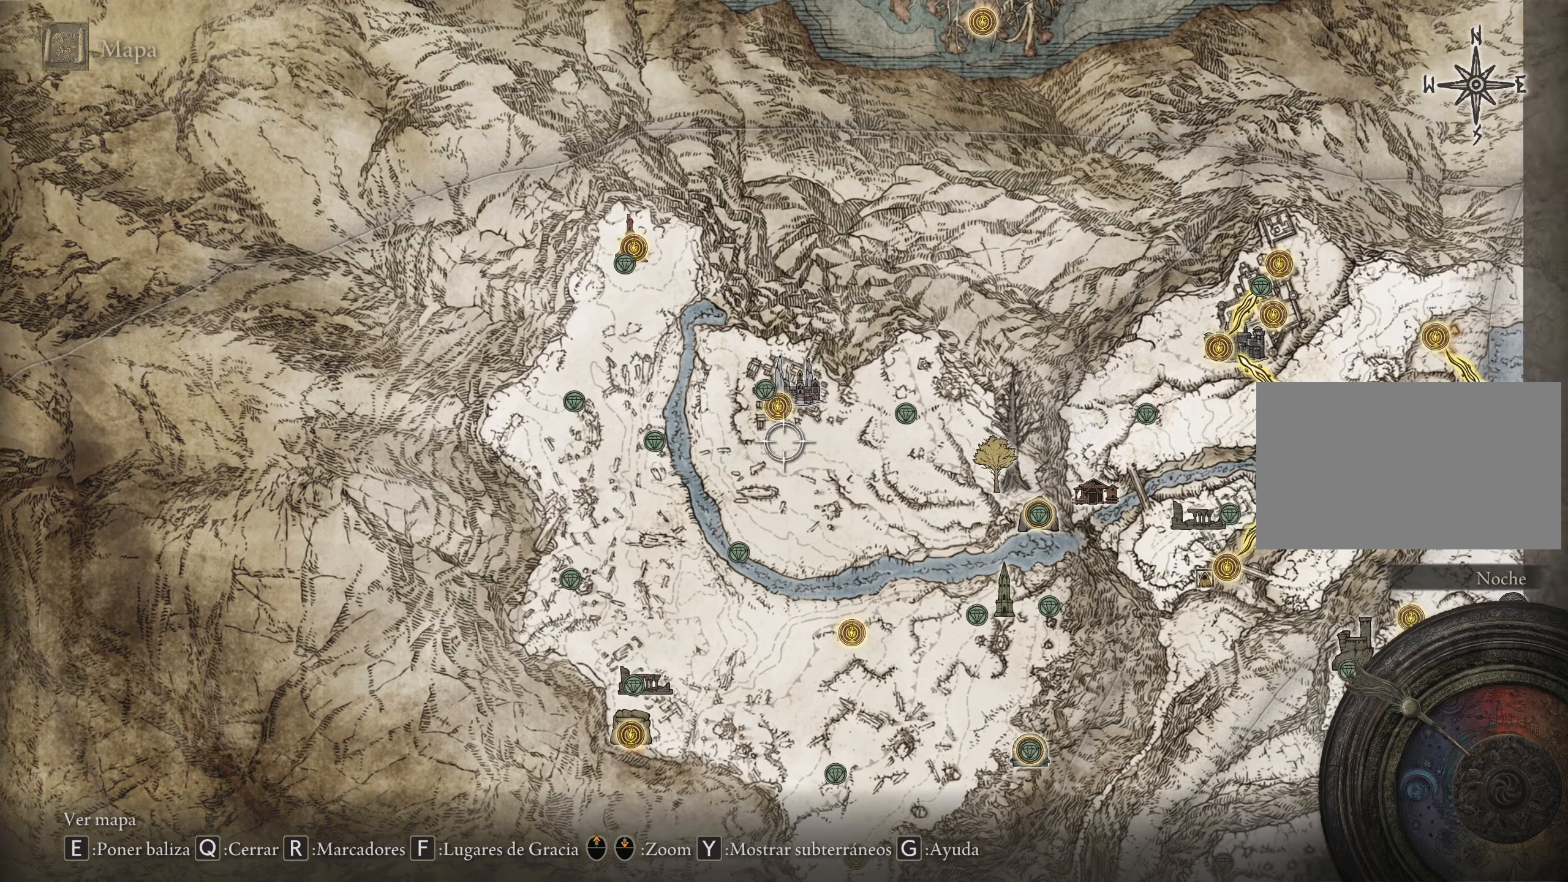
{"keys": ["d", "w"], "mouse": [], "events": [[350, "w", "down"]]}
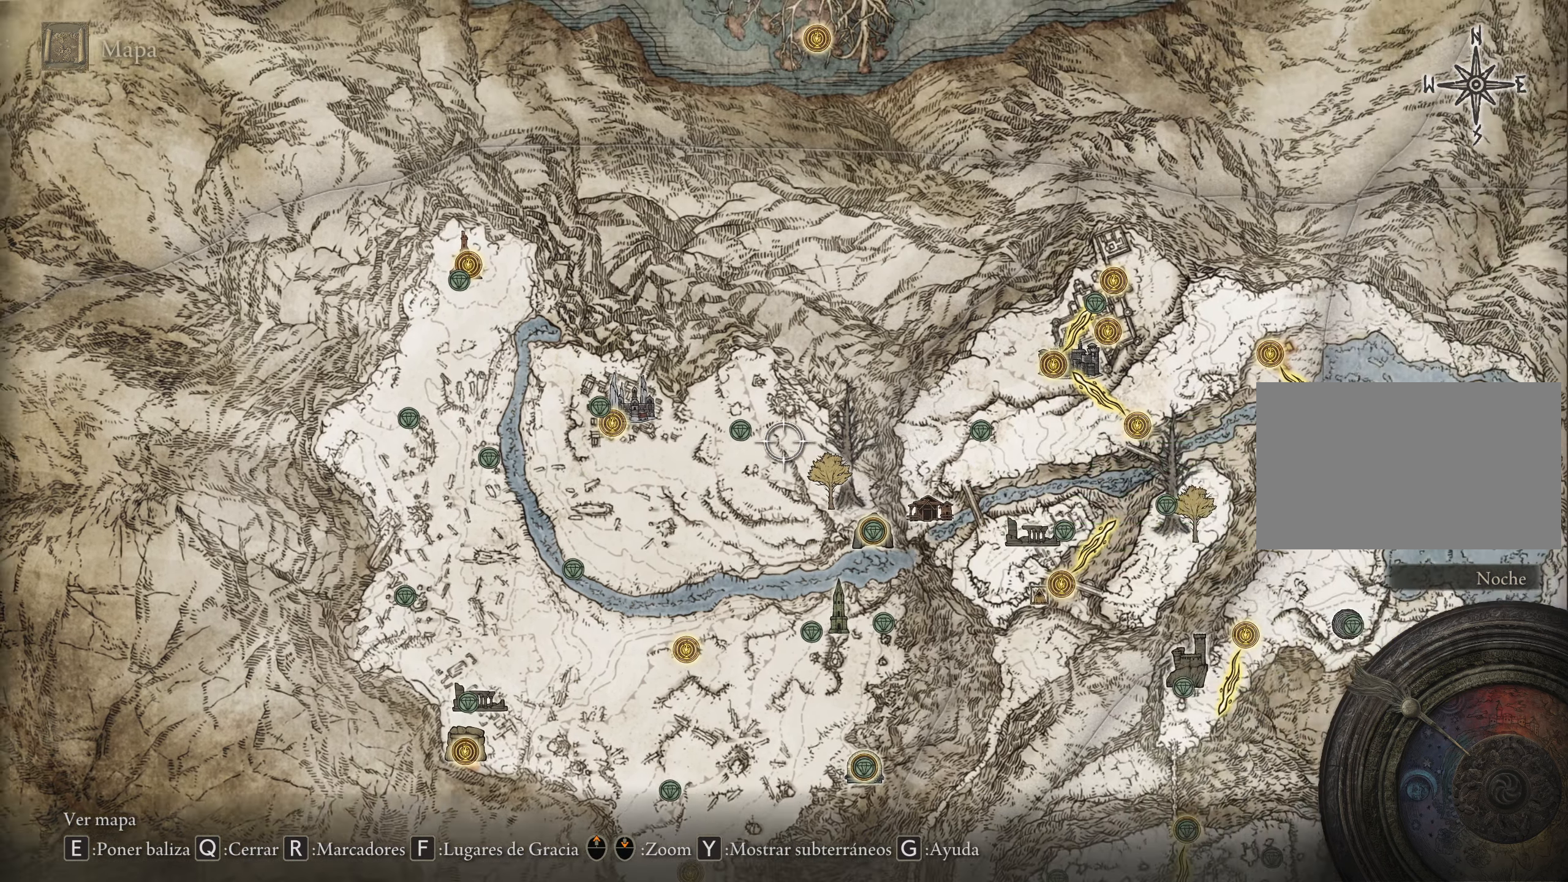
{"keys": ["w"], "mouse": [], "events": [[499, "d", "up"]]}
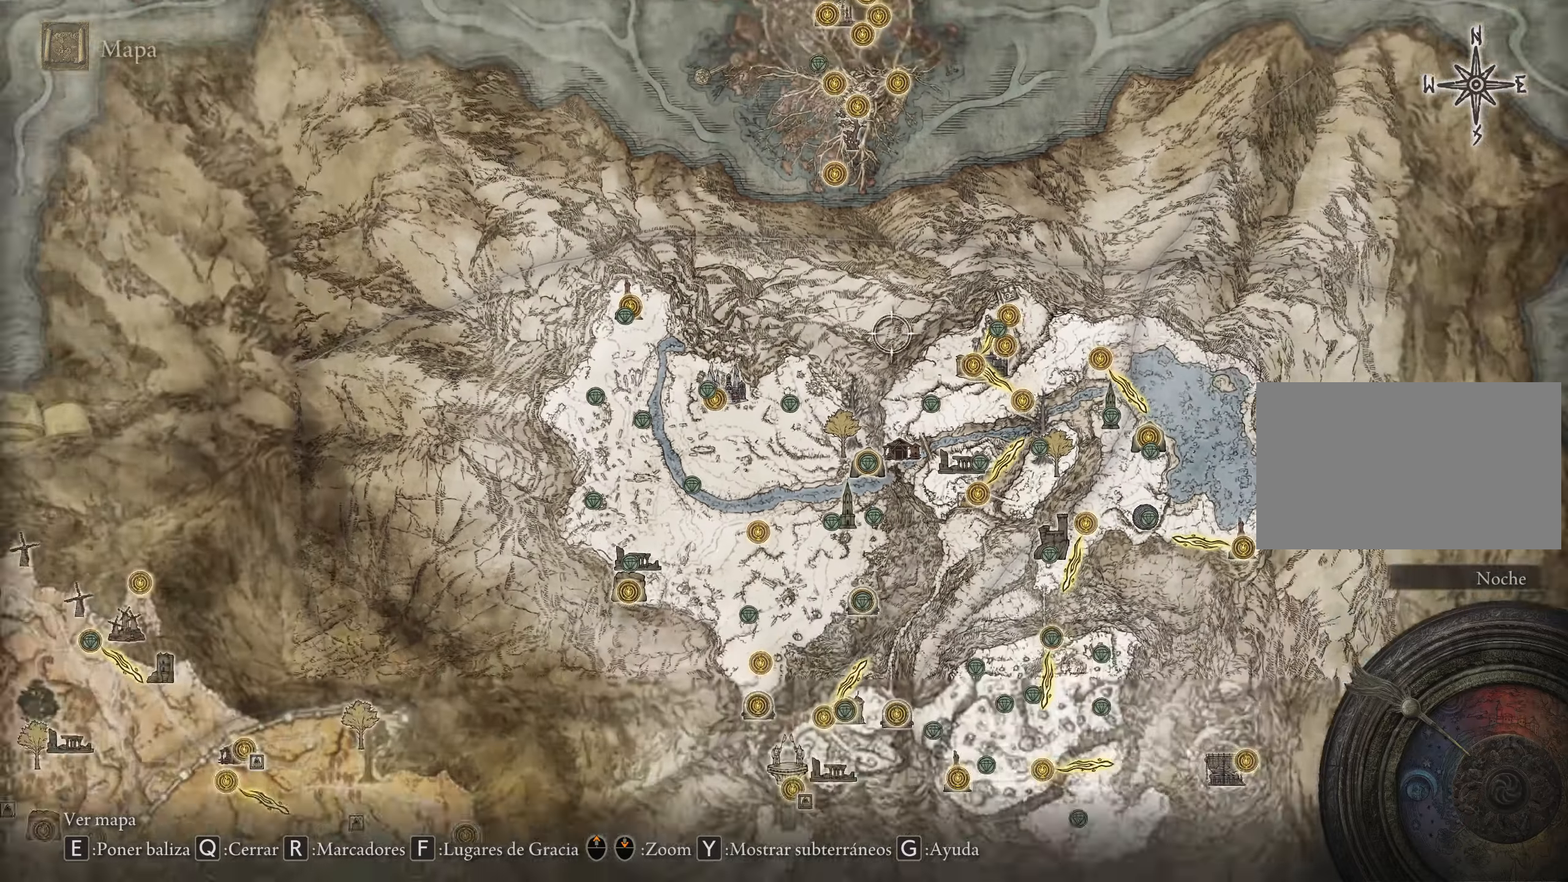
{"keys": [], "mouse": [], "events": [[367, "w", "up"]]}
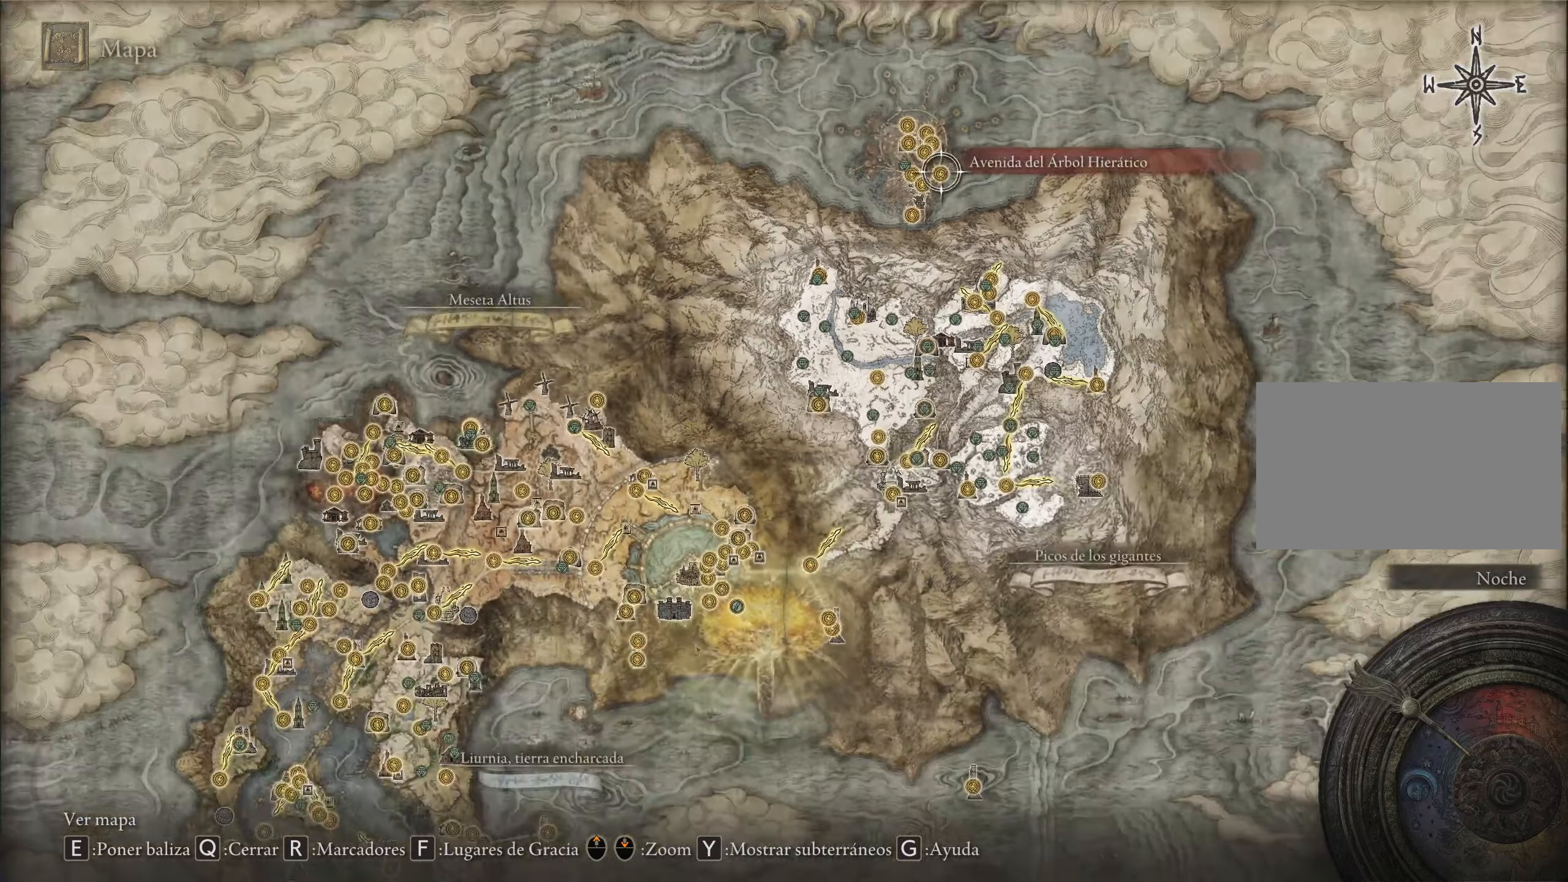
{"keys": ["s"], "mouse": [], "events": [[250, "s", "down"]]}
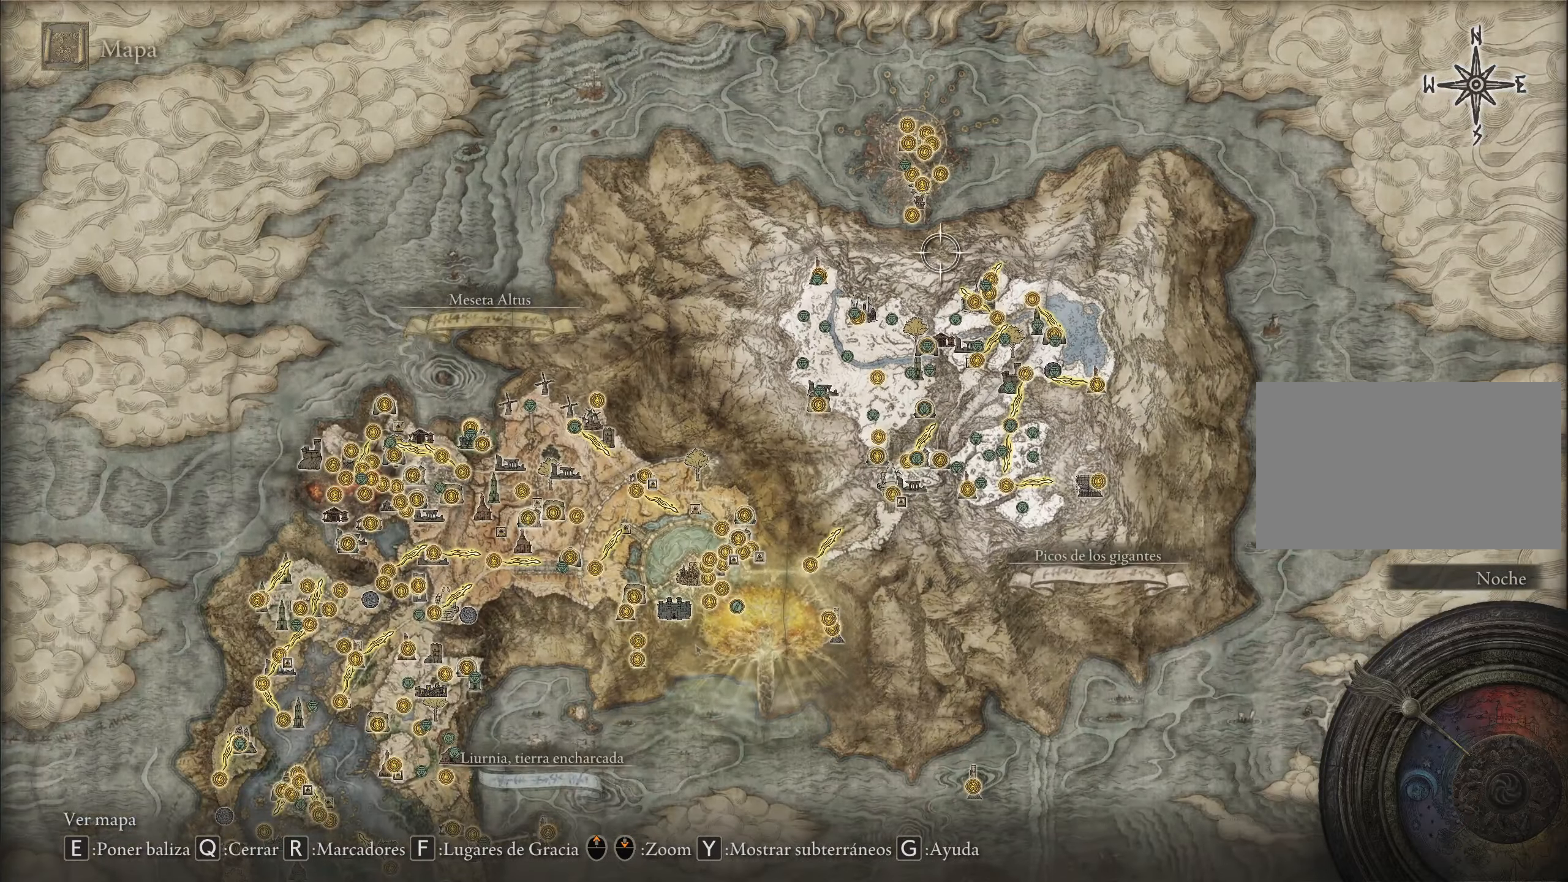
{"keys": ["s"], "mouse": [], "events": []}
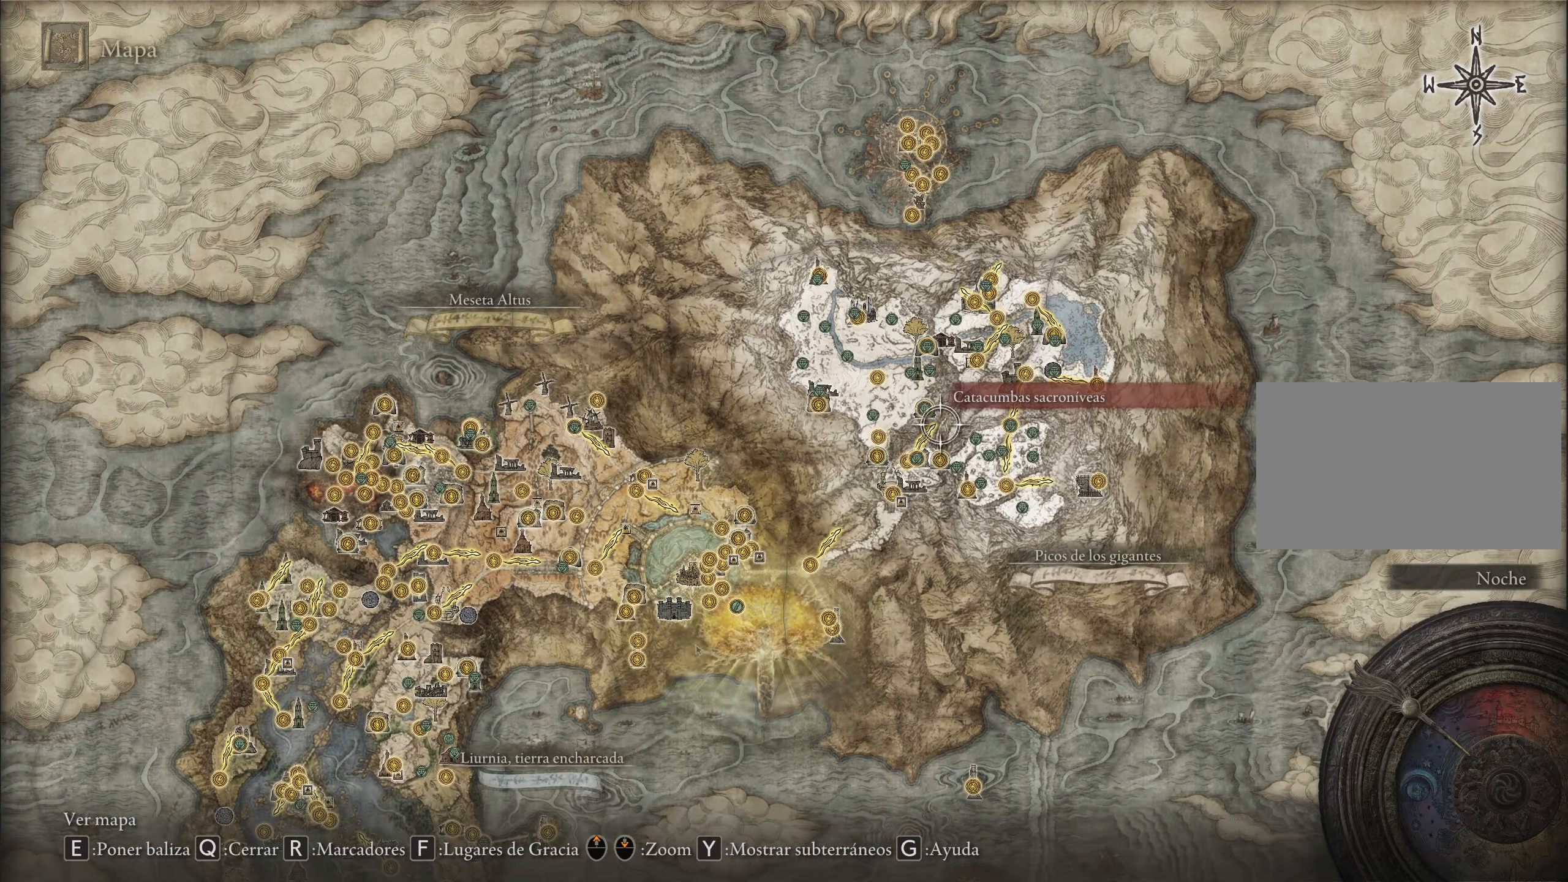
{"keys": [], "mouse": [], "events": [[434, "s", "up"]]}
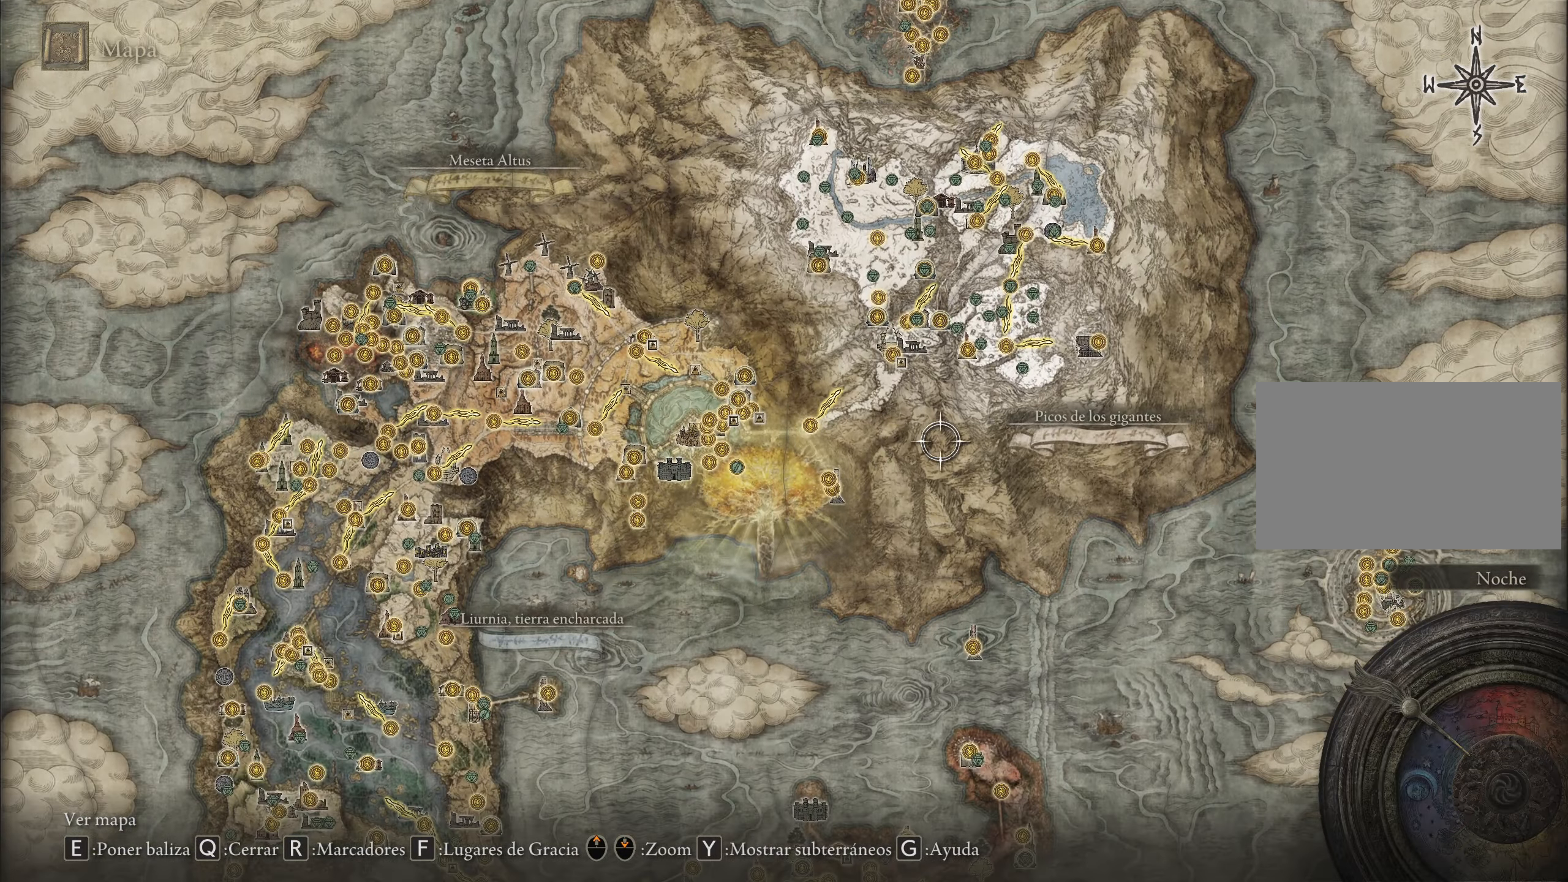
{"keys": [], "mouse": [], "events": []}
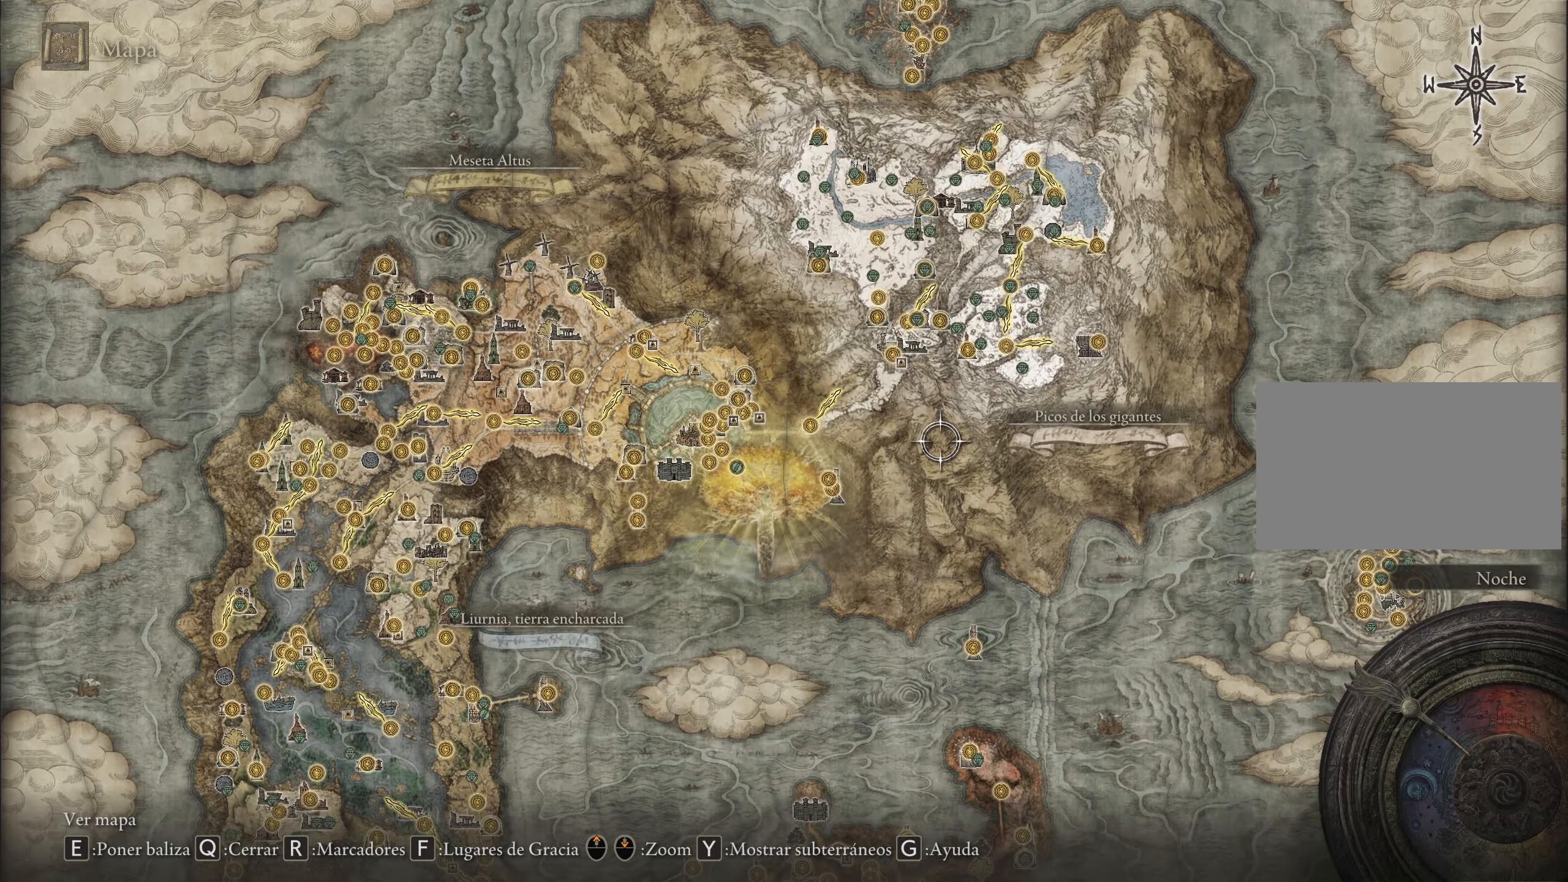
{"keys": ["d", "s"], "mouse": [], "events": [[100, "d", "down"], [184, "s", "down"]]}
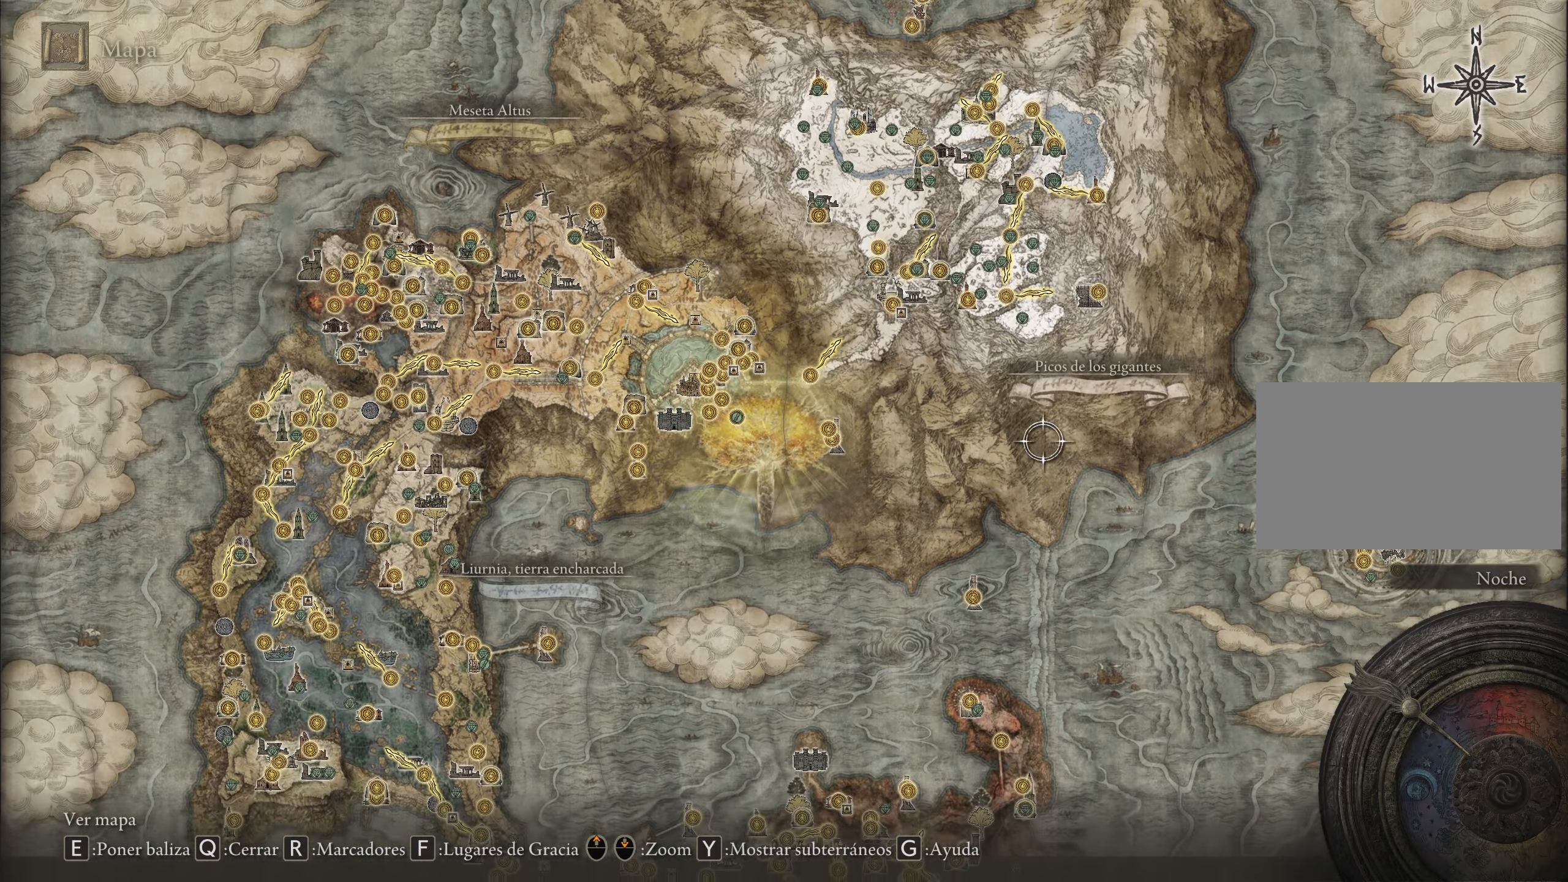
{"keys": ["d"], "mouse": [], "events": [[217, "s", "up"]]}
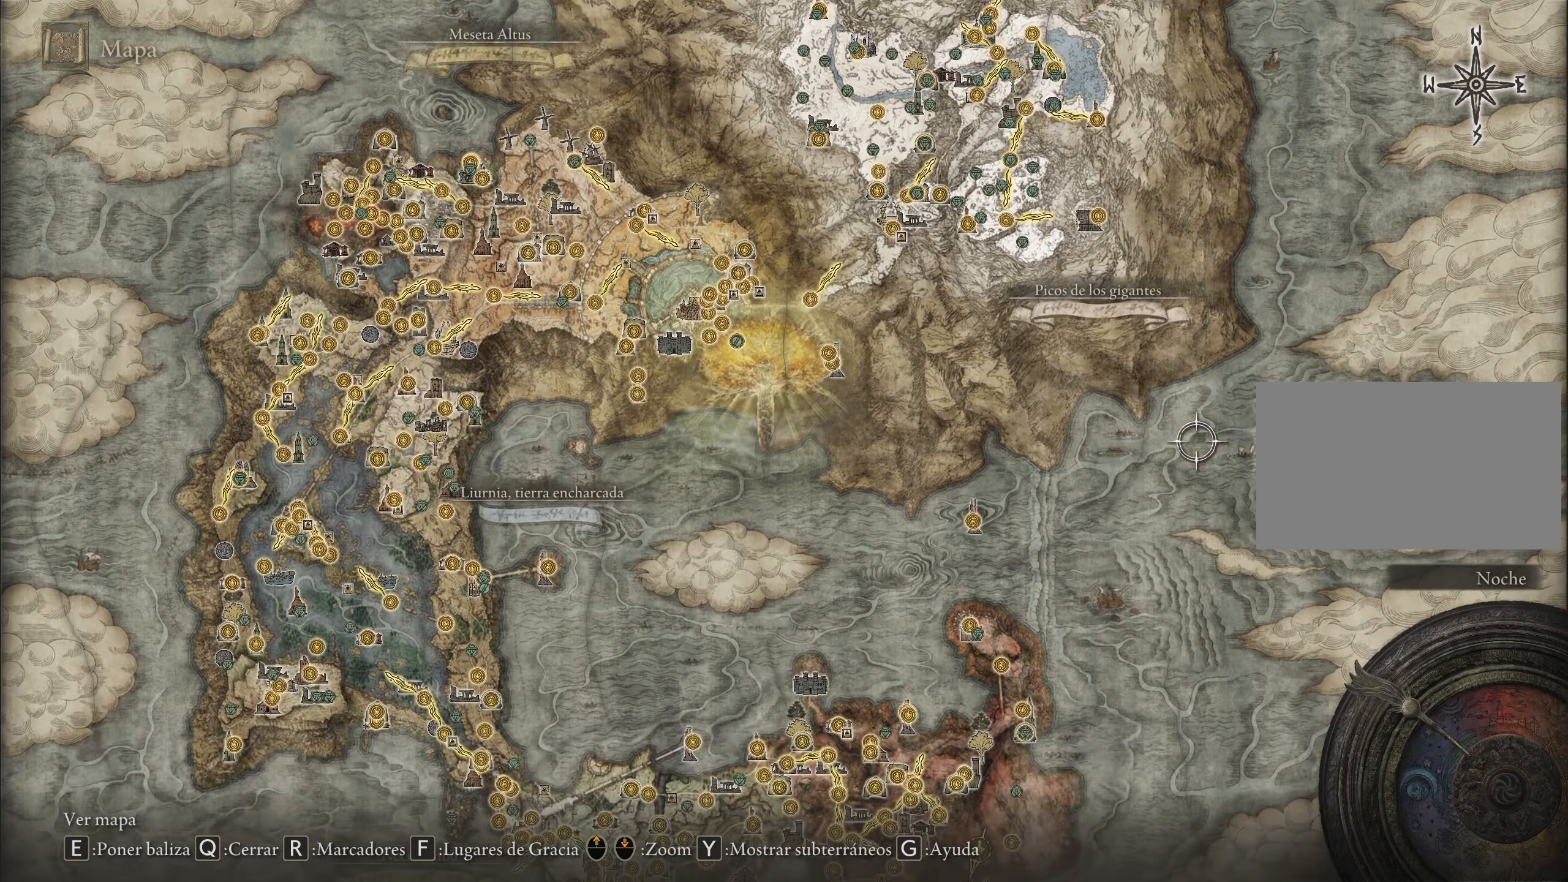
{"keys": ["d"], "mouse": [], "events": []}
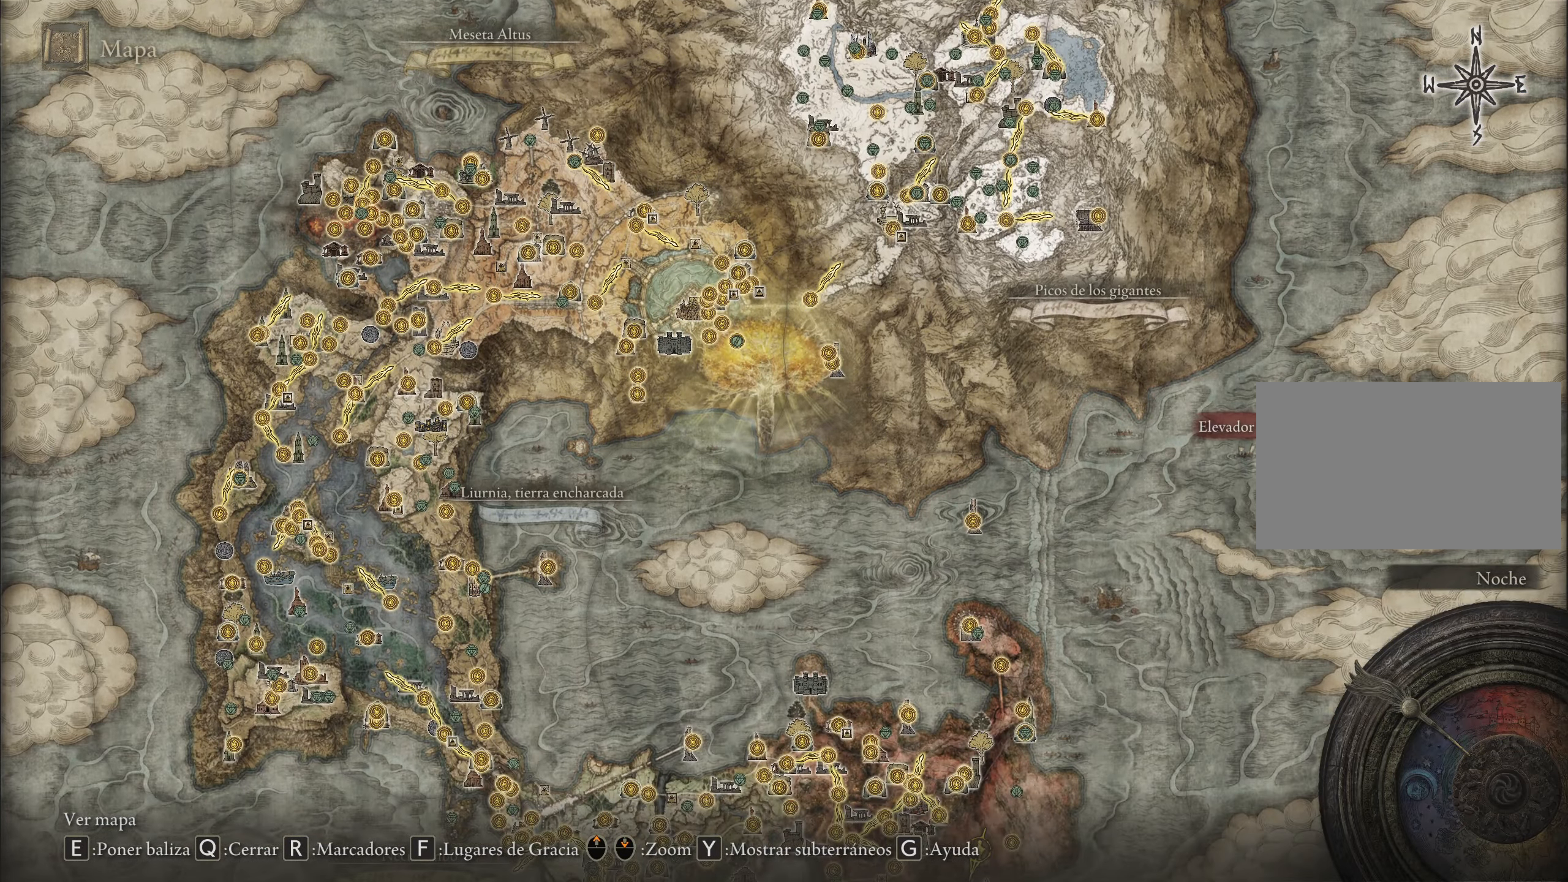
{"keys": [], "mouse": ["wheel"], "events": [[134, "d", "up"], [434, "mouse_wheel", "down"]]}
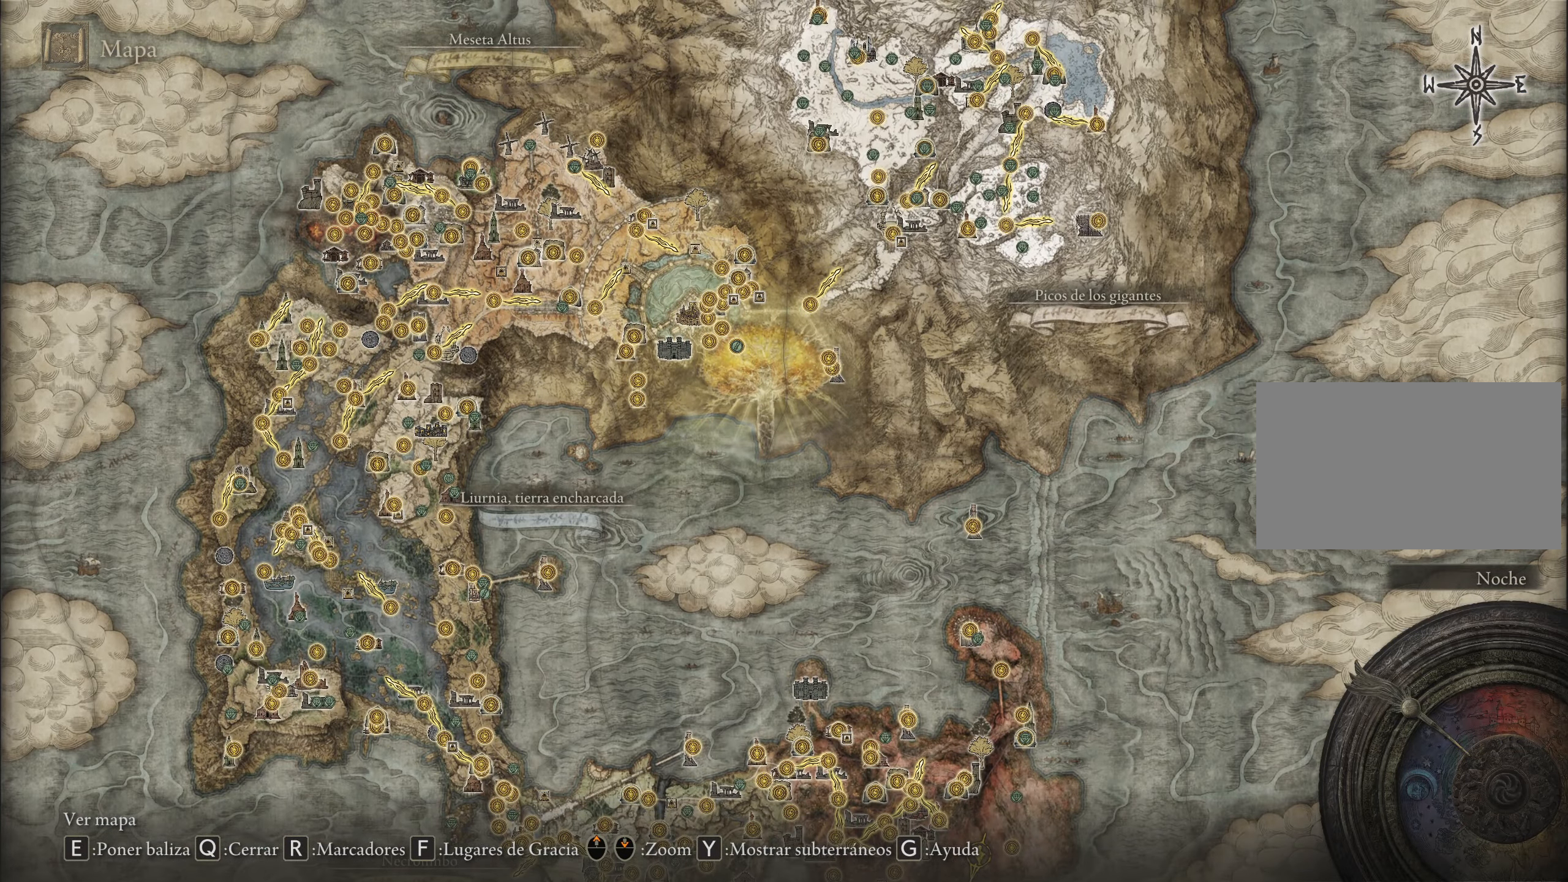
{"keys": [], "mouse": ["wheel"], "events": [[17, "mouse_wheel", "up"], [67, "mouse_wheel", "down"], [117, "mouse_wheel", "up"], [434, "mouse_wheel", "down"]]}
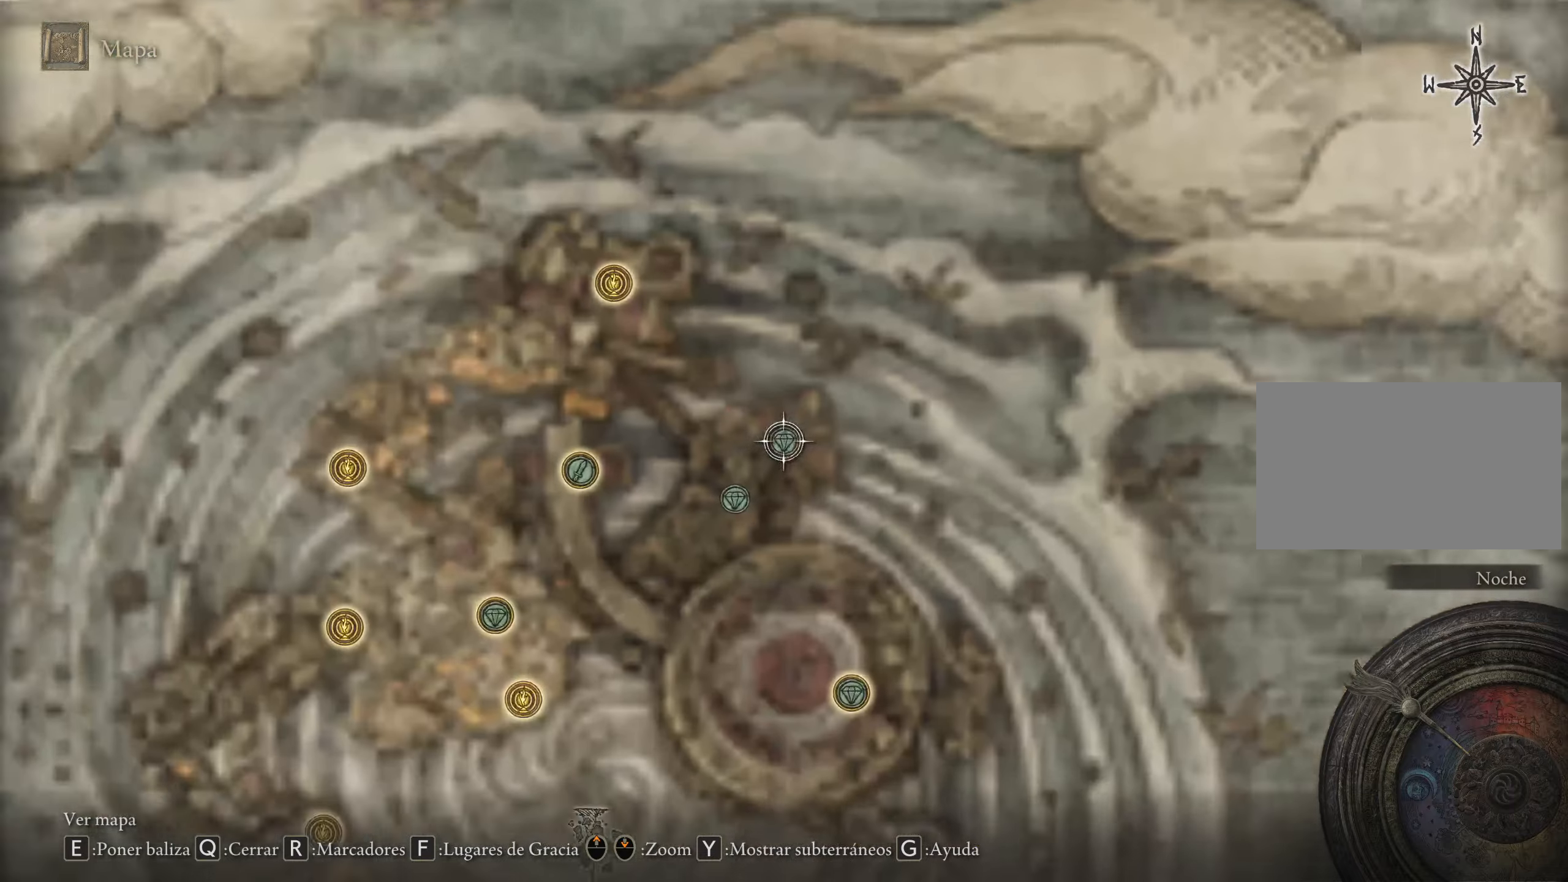
{"keys": ["a"], "mouse": [], "events": [[16, "mouse_wheel", "up"], [316, "a", "down"]]}
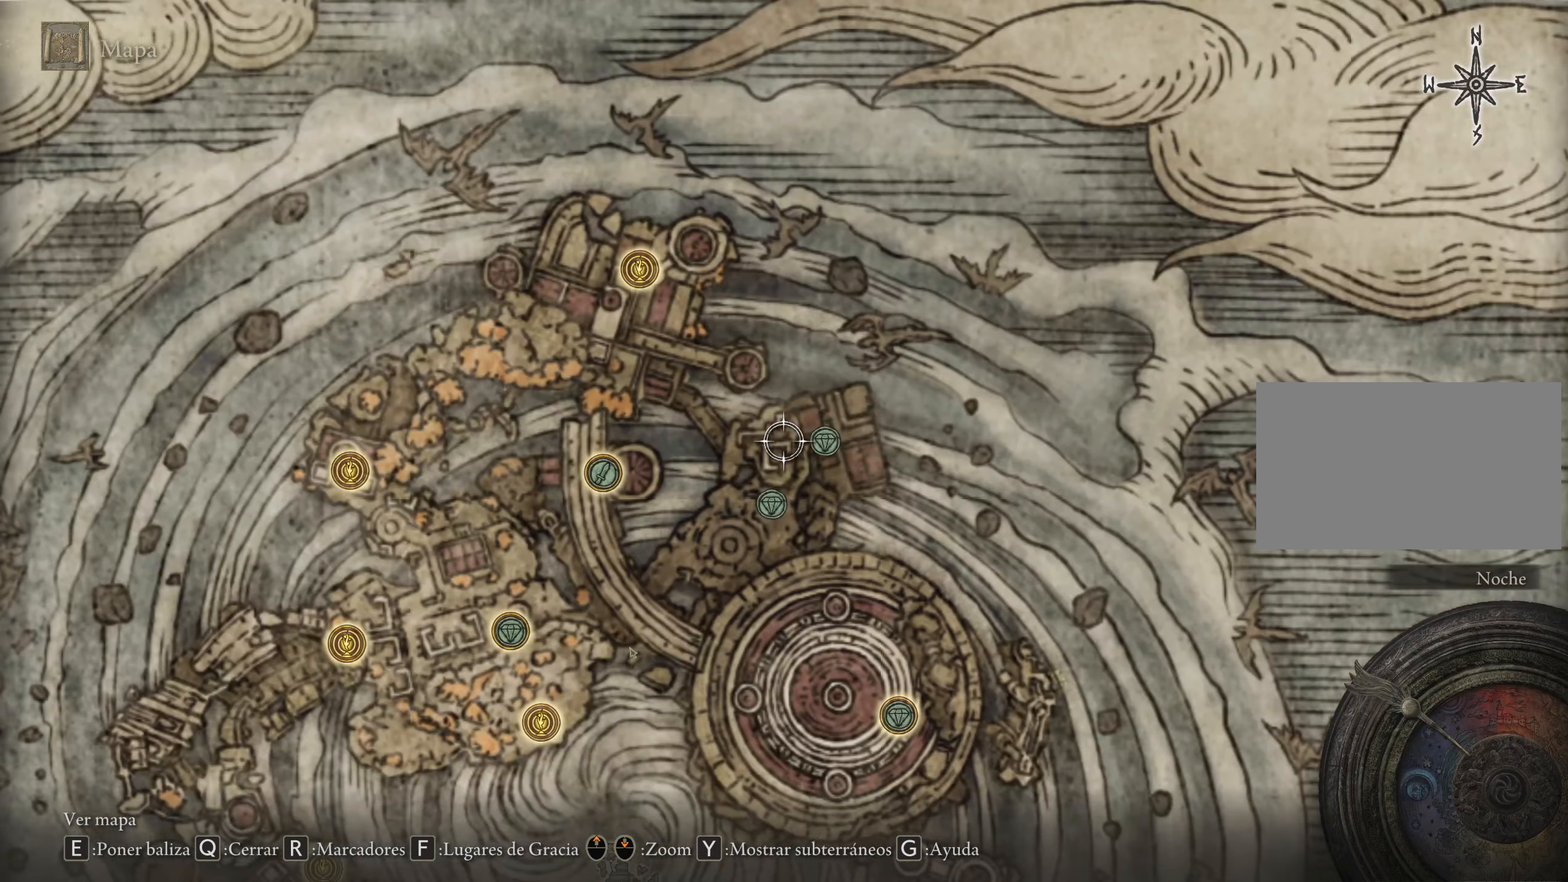
{"keys": ["a", "s"], "mouse": [], "events": [[433, "s", "down"]]}
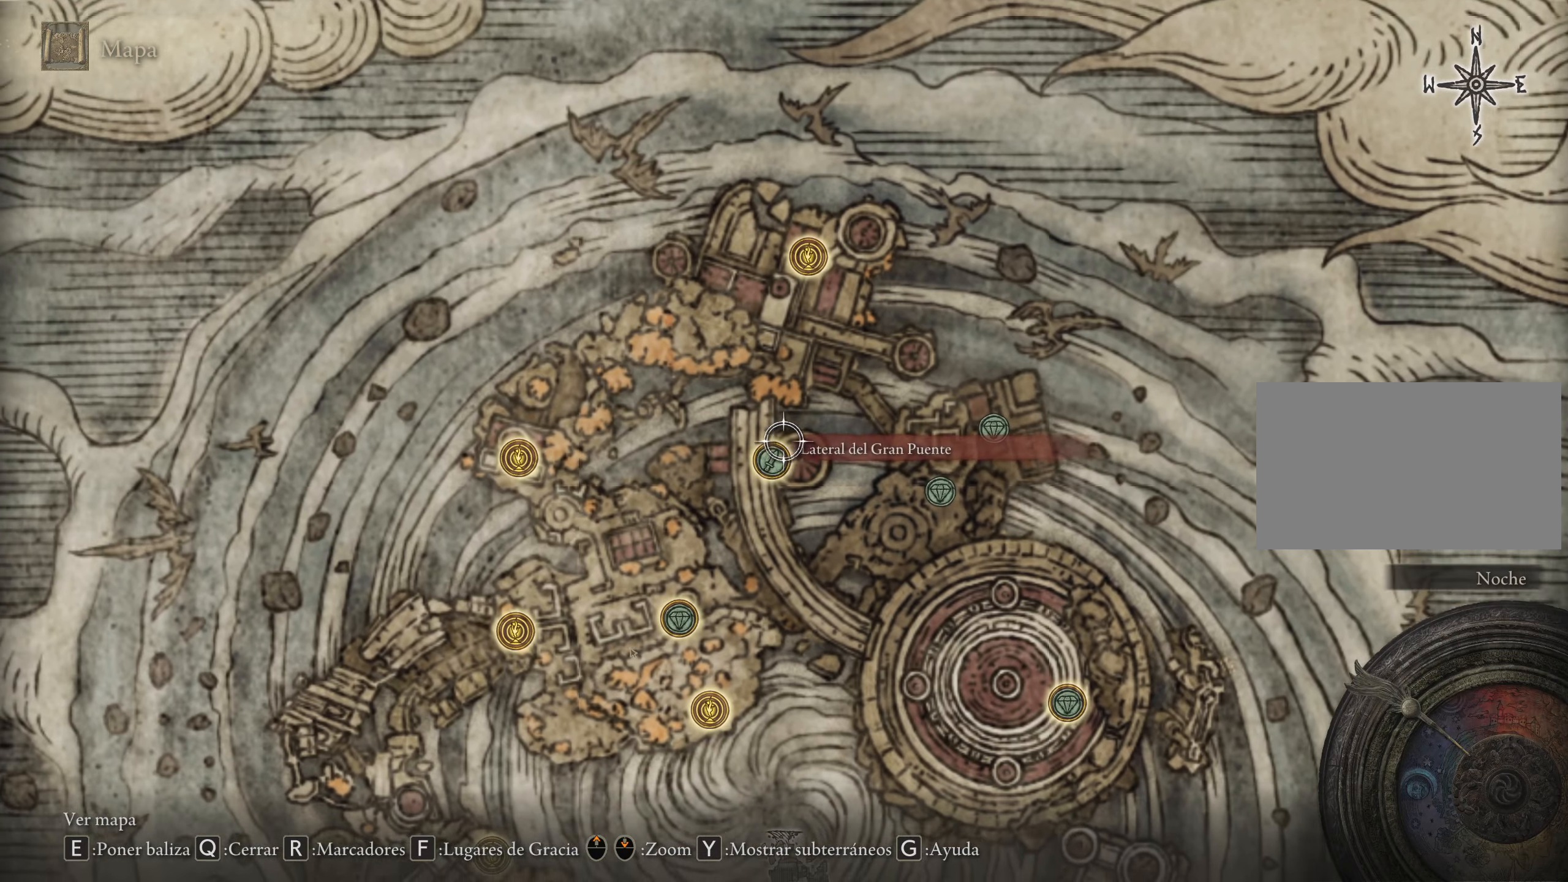
{"keys": ["e"], "mouse": [], "events": [[33, "a", "up"], [33, "s", "up"], [466, "e", "down"]]}
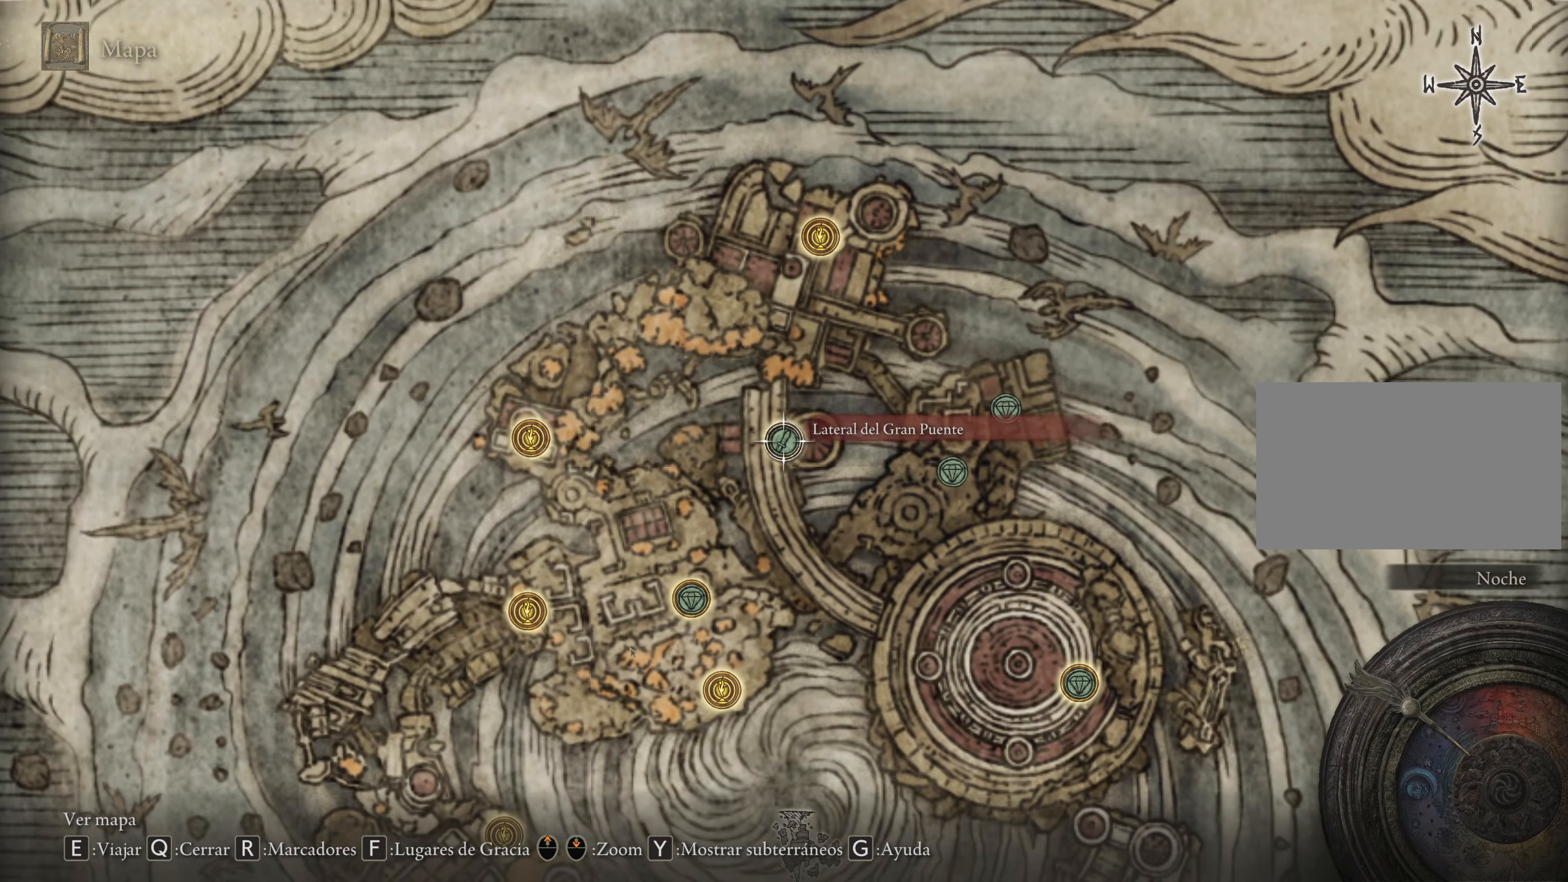
{"keys": [], "mouse": [], "events": [[50, "e", "up"]]}
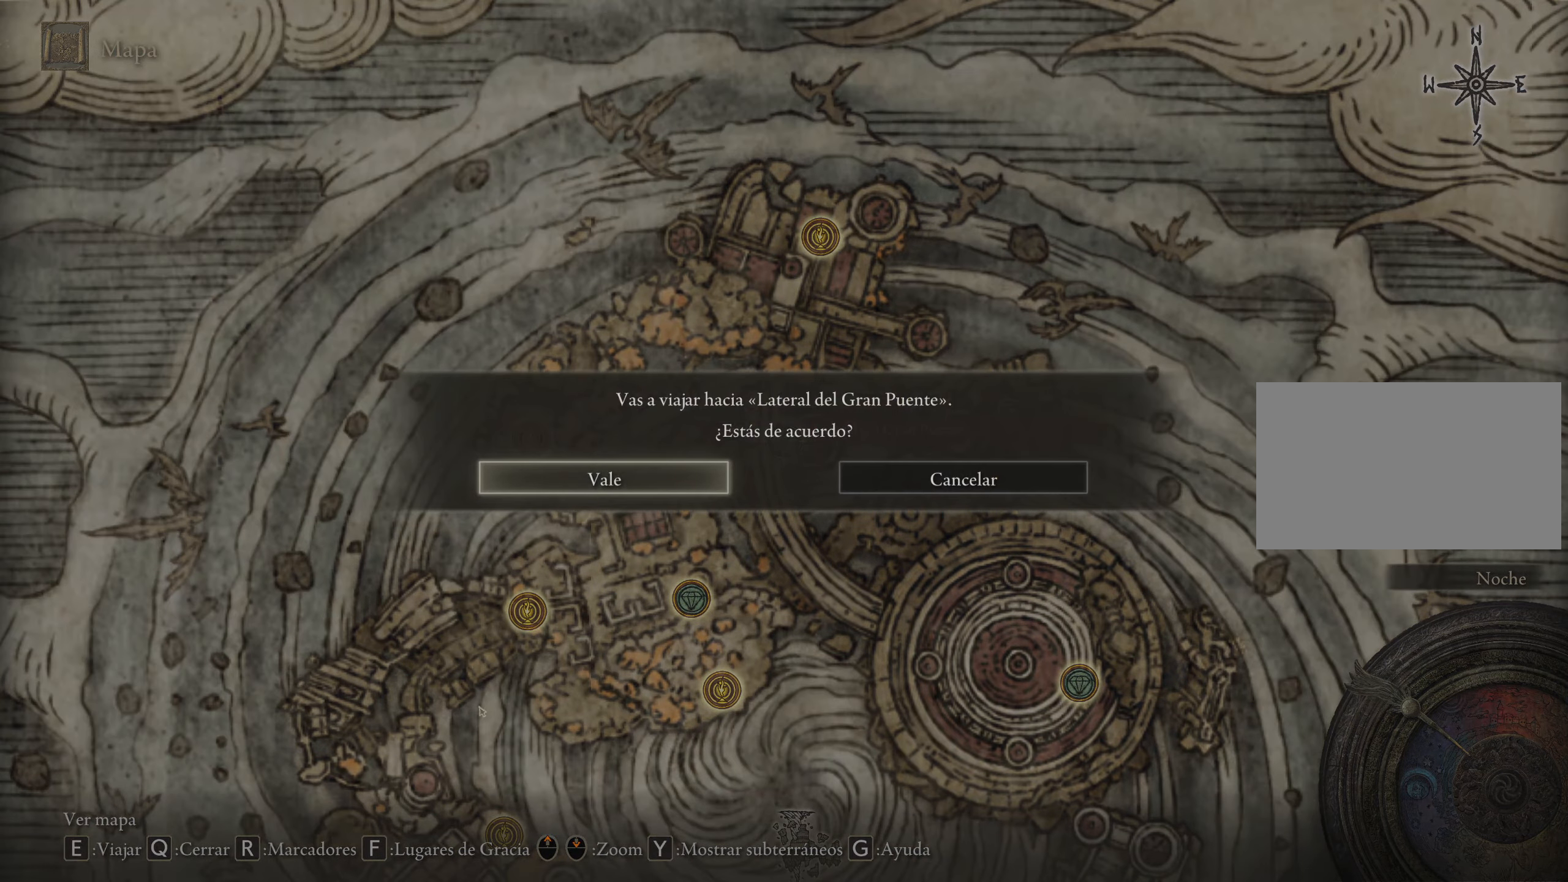
{"keys": [], "mouse": [], "events": []}
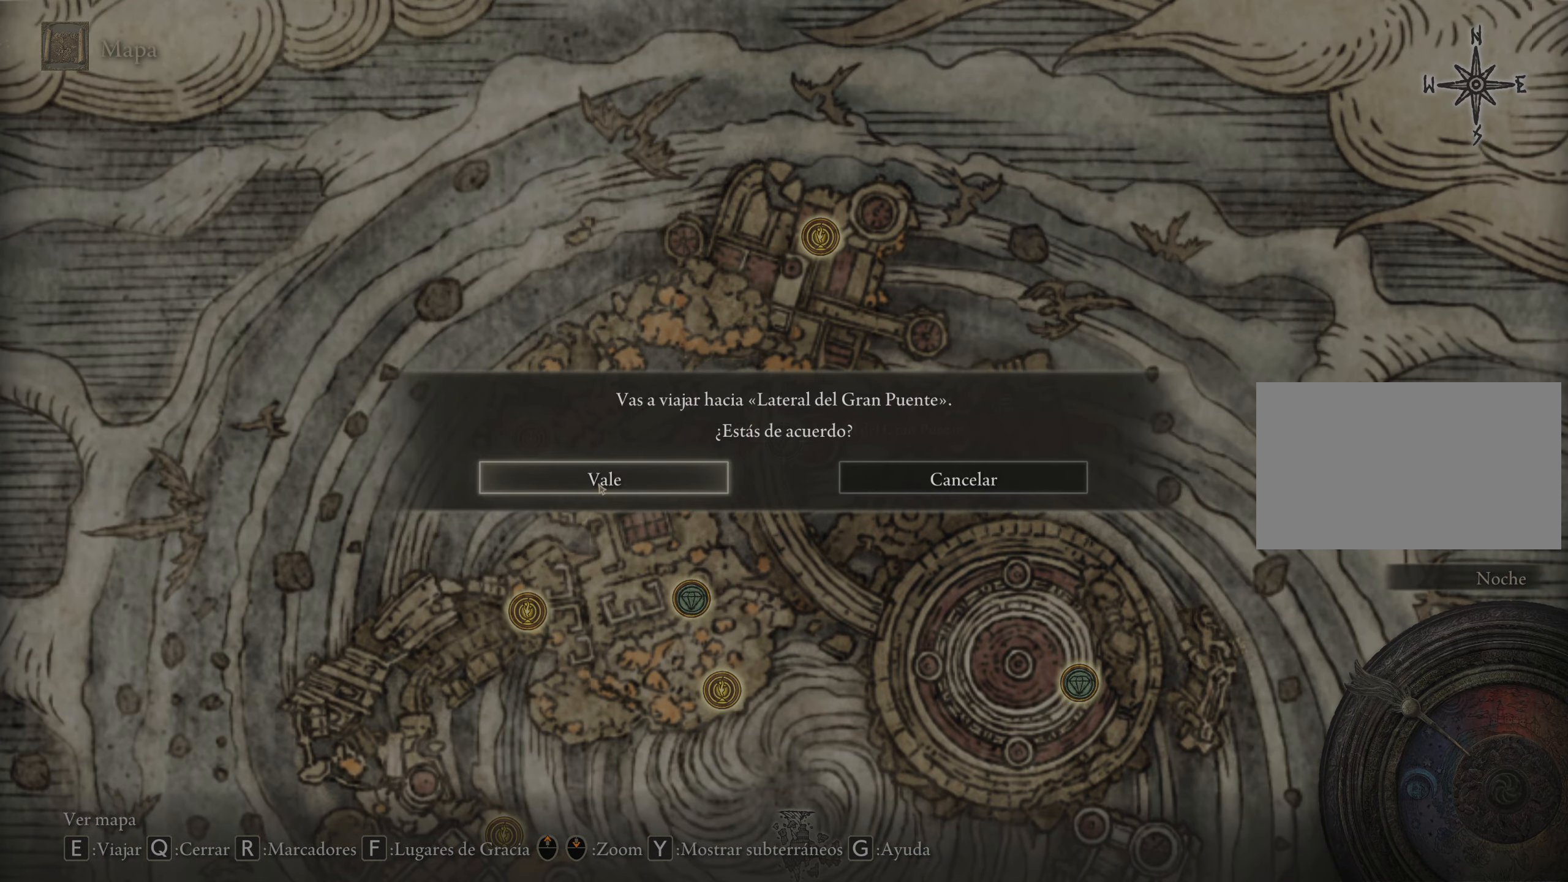
{"keys": [], "mouse": [], "events": [[166, "mouse_left", "down"], [316, "mouse_left", "up"]]}